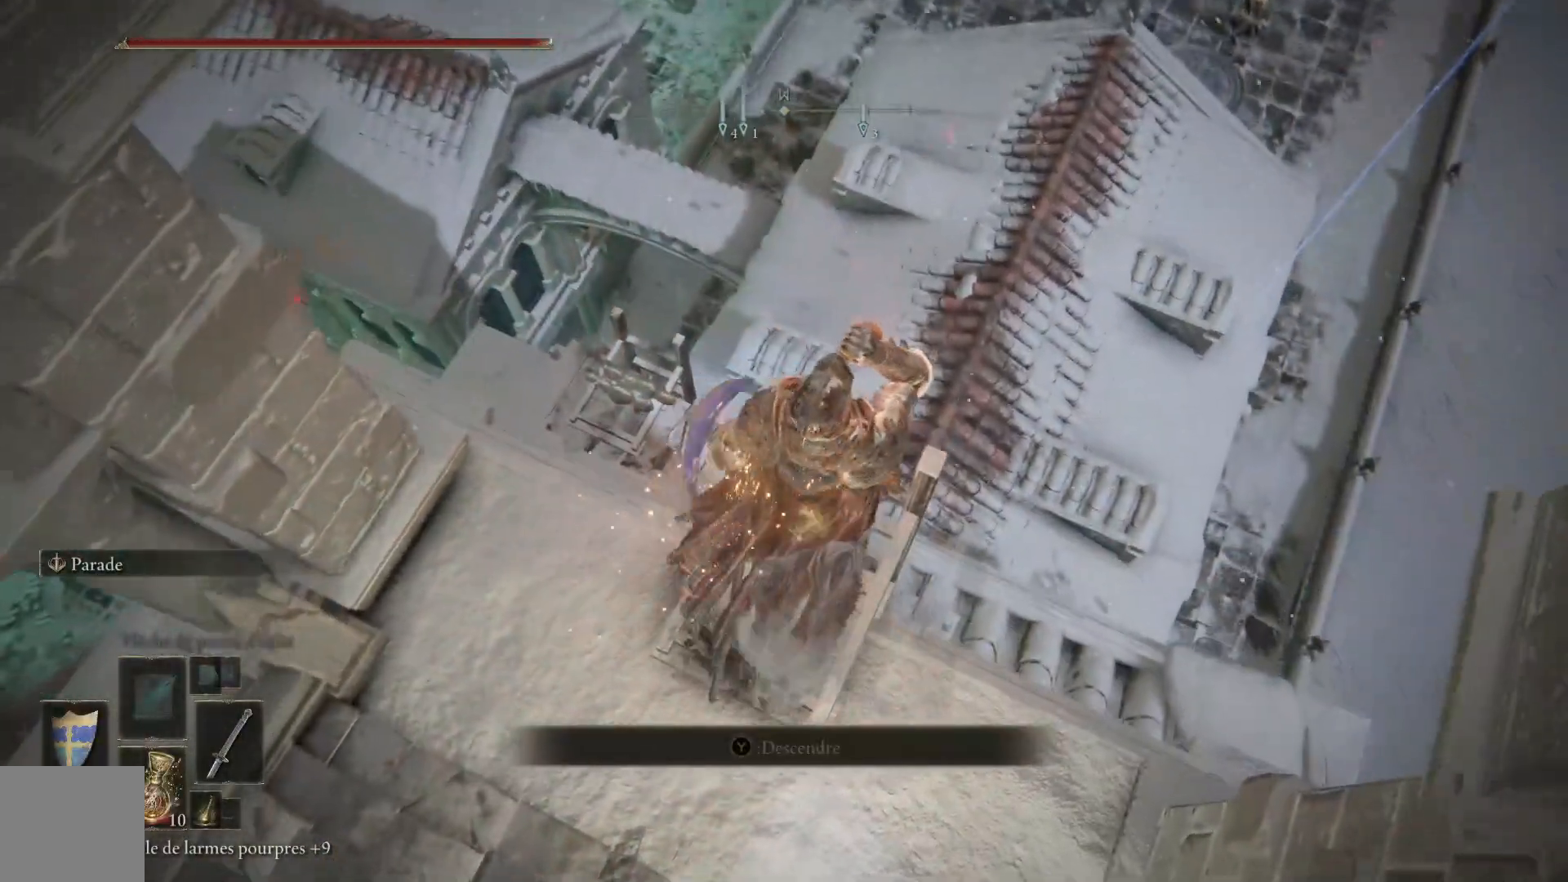
Gameplay with a controller (Xbox layout); each line is a JSON object with the inputs held at the frame after it. "events" lists button and stick changes between this image and that frame as [ms after this image, input, new state], when the widget could be followed in between.
{"buttons": [], "left_stick": "up-right", "right_stick": "left", "events": [[117, "right_stick", "left"]]}
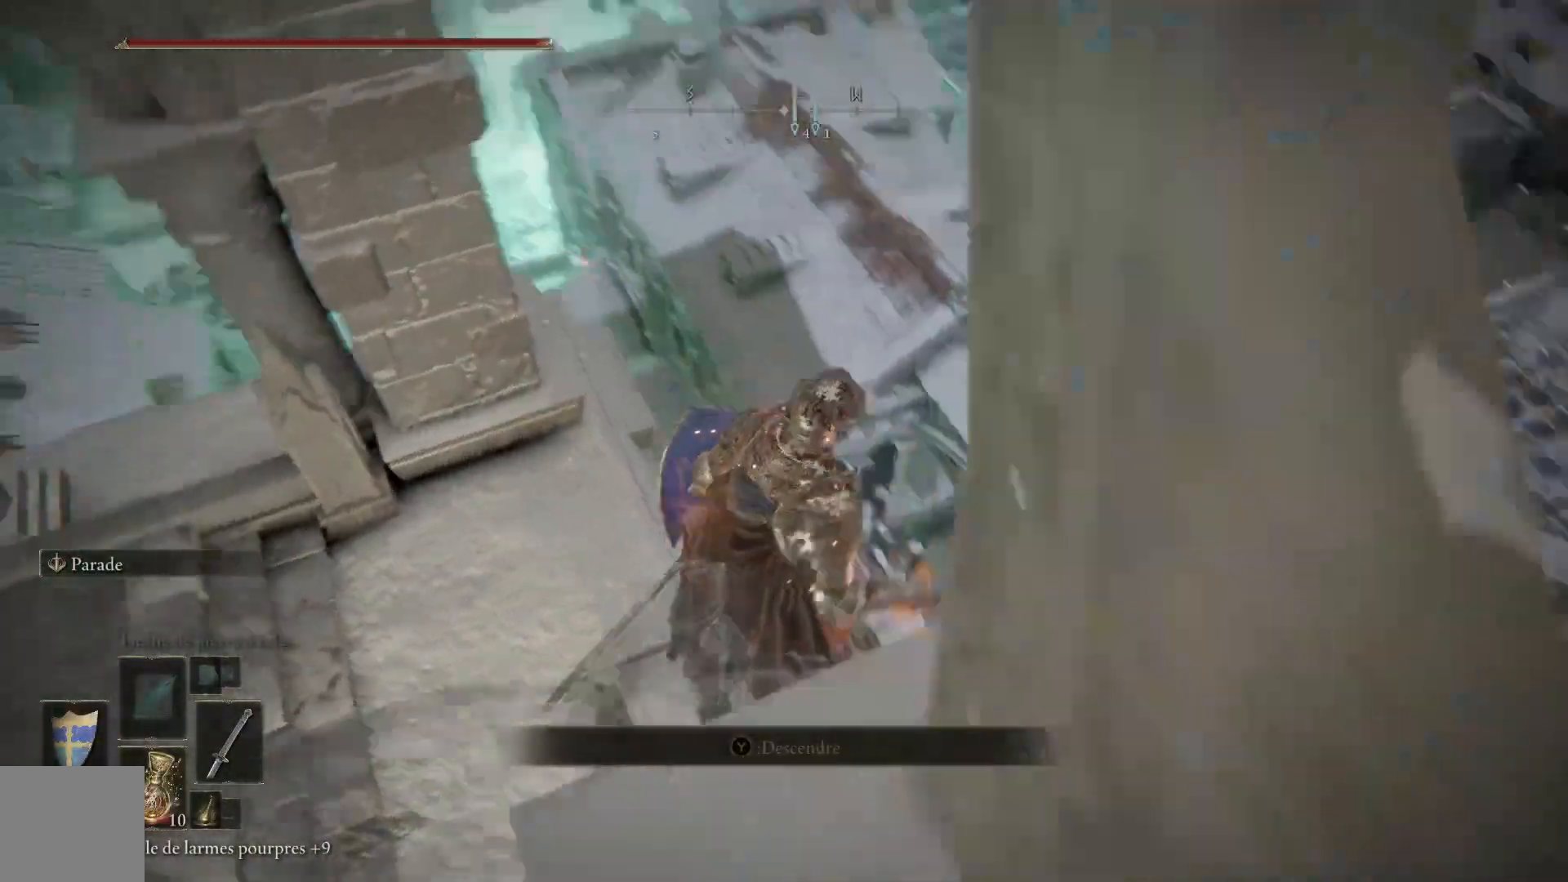
{"buttons": [], "left_stick": "up-right", "right_stick": "center", "events": [[117, "left_stick", "right"], [250, "right_stick", "center"], [483, "left_stick", "up-right"]]}
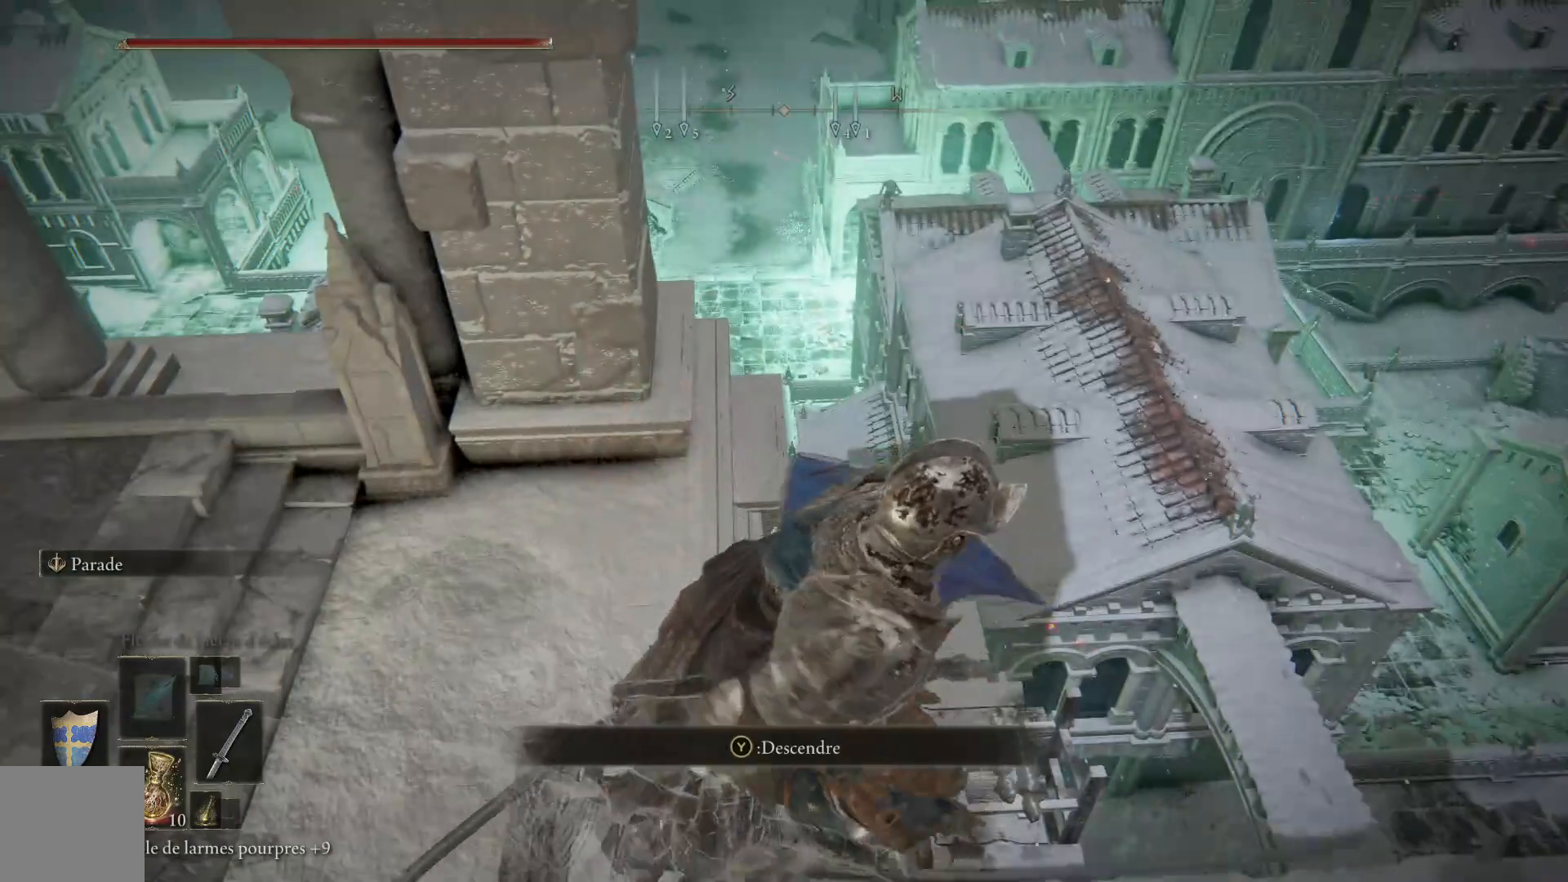
{"buttons": [], "left_stick": "right", "right_stick": "center", "events": [[367, "left_stick", "right"]]}
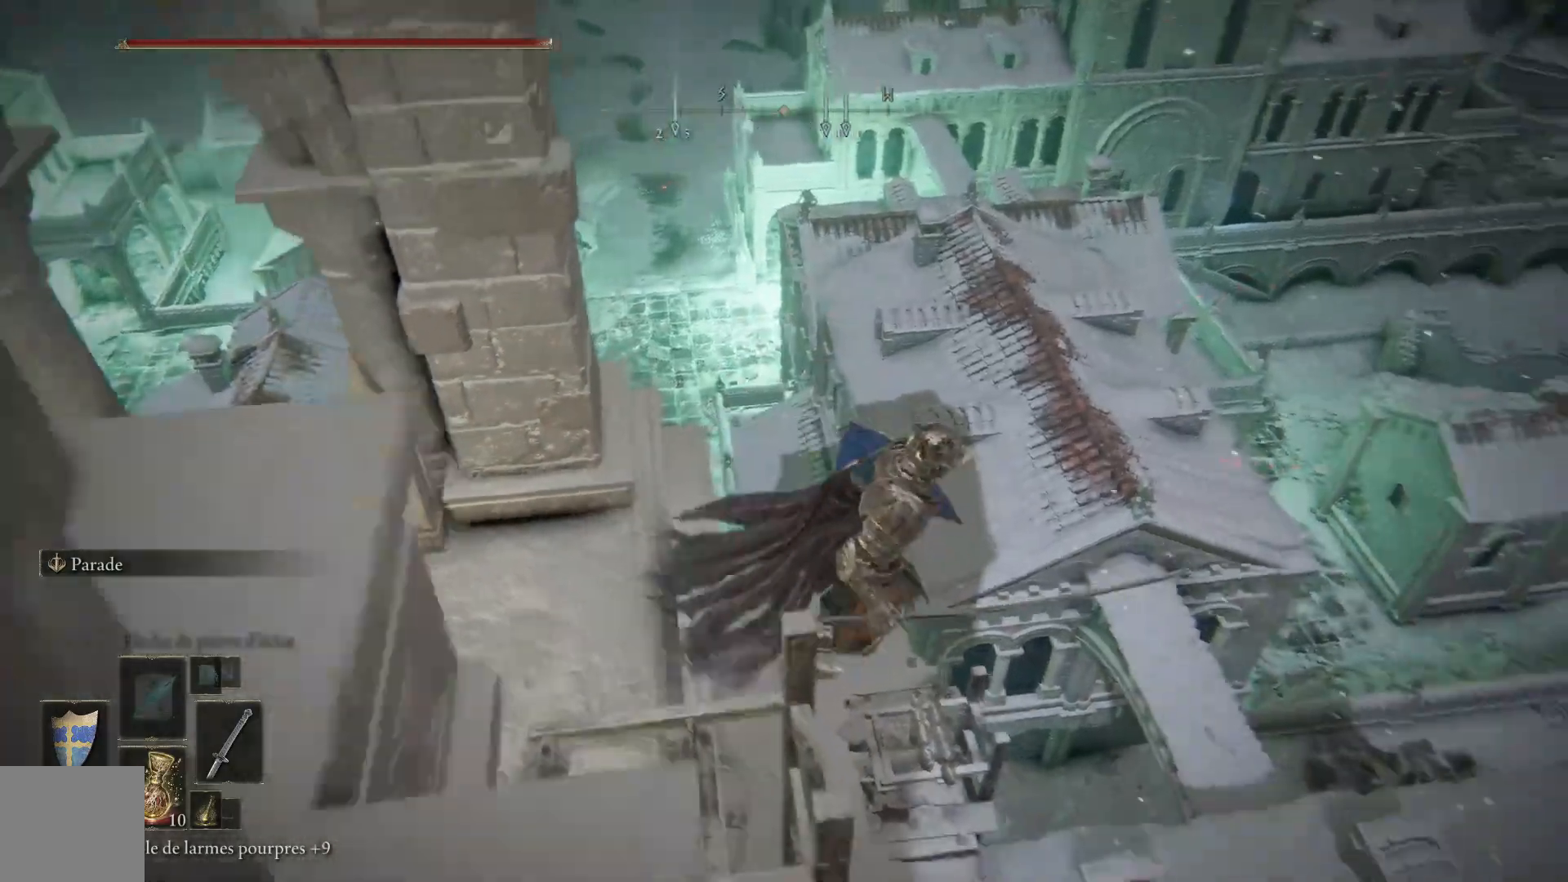
{"buttons": [], "left_stick": "up", "right_stick": "up", "events": [[233, "left_stick", "up-right"], [350, "left_stick", "up"], [417, "right_stick", "up-left"], [467, "right_stick", "up"]]}
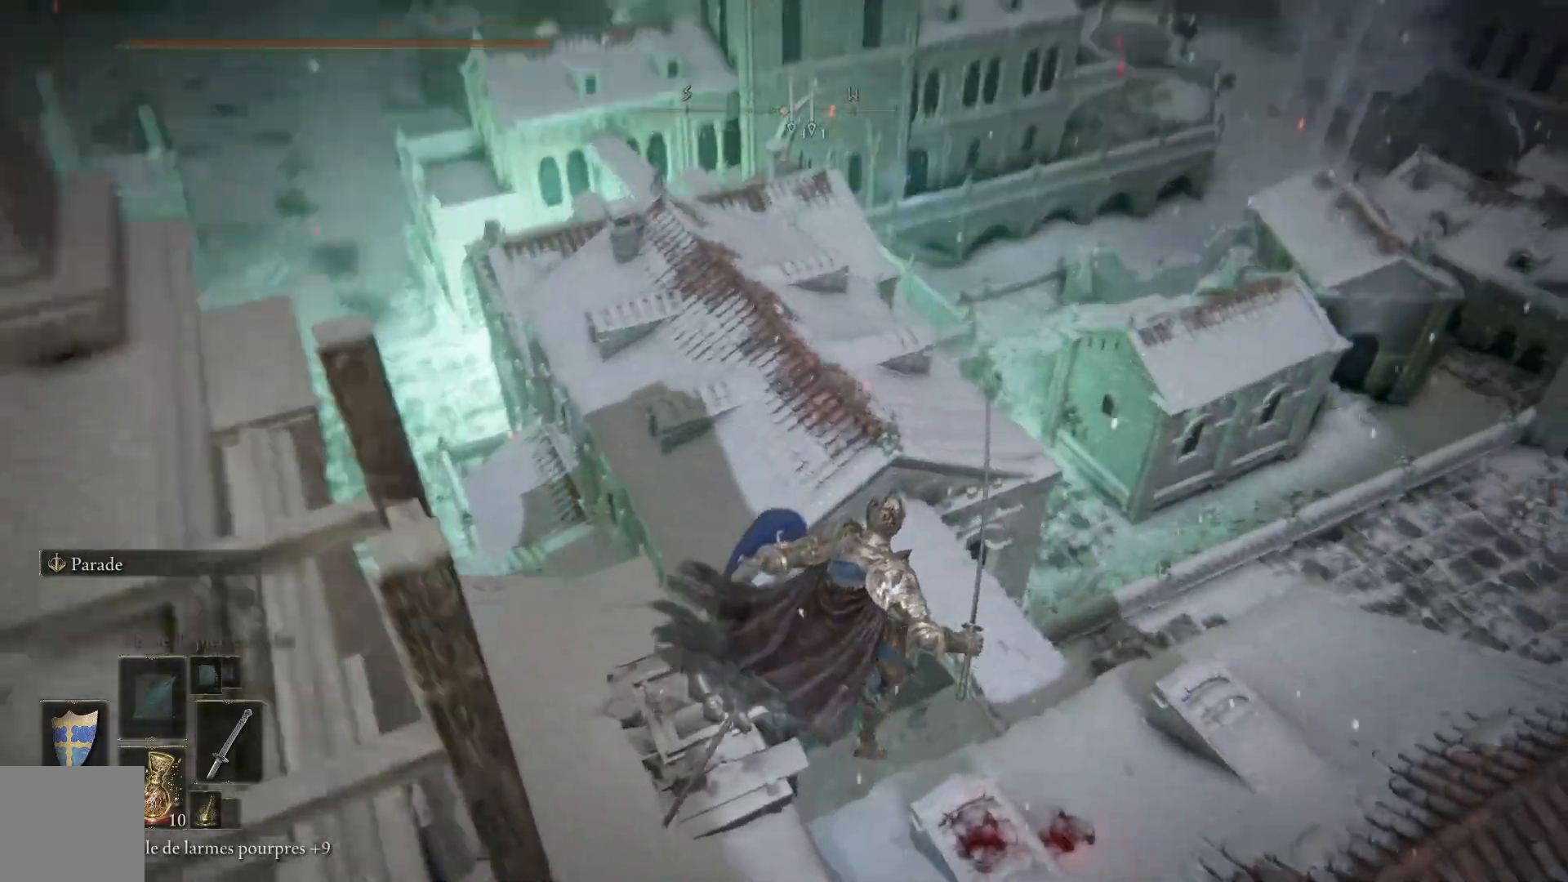
{"buttons": [], "left_stick": "up-right", "right_stick": "up", "events": [[100, "left_stick", "center"], [500, "left_stick", "up-right"]]}
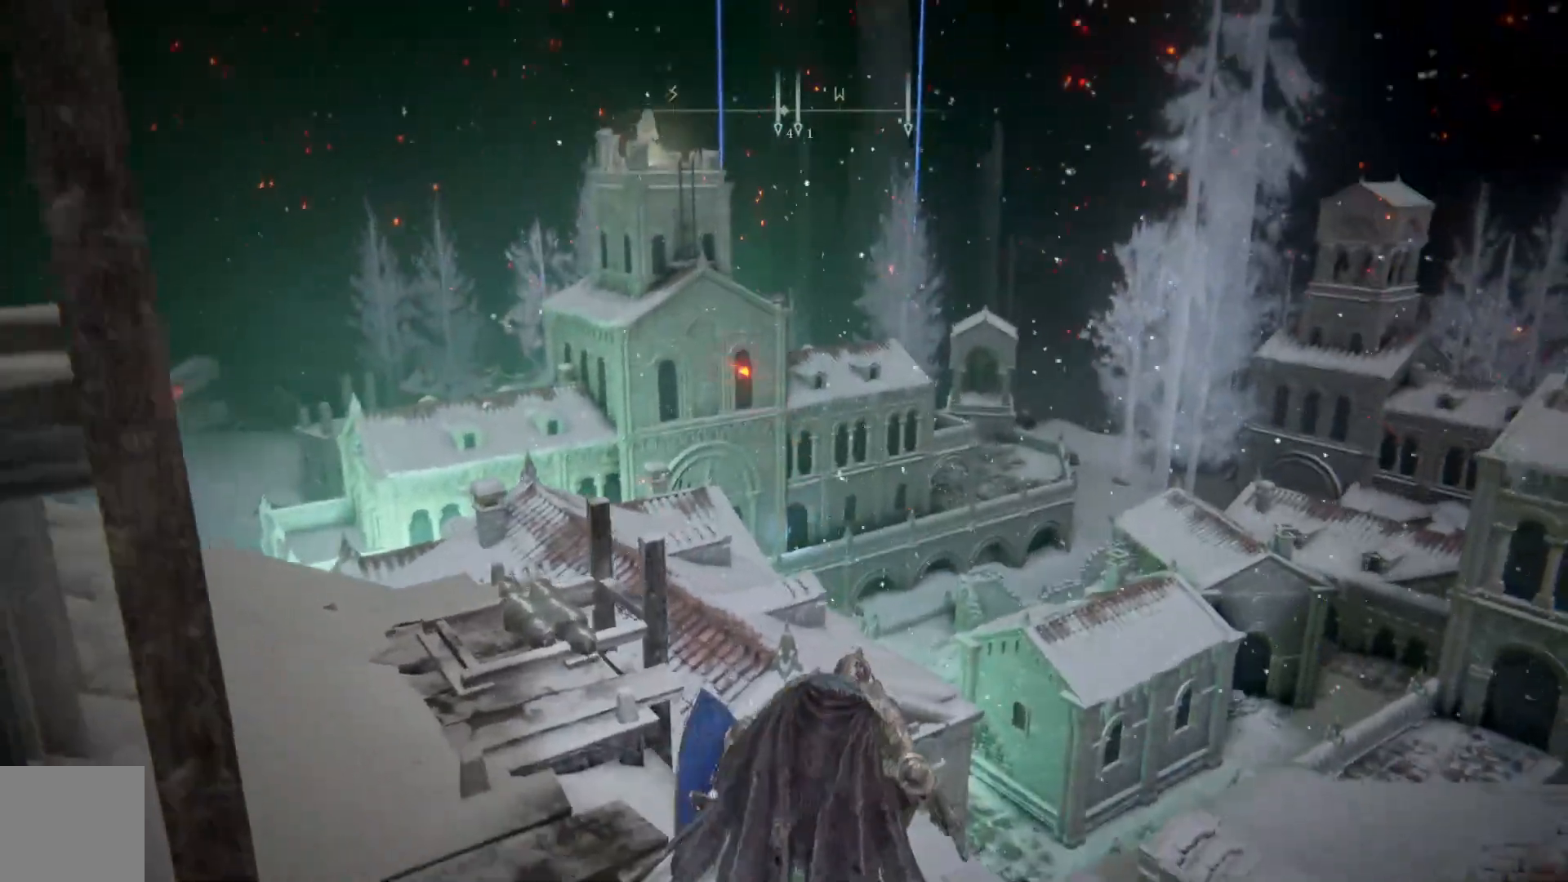
{"buttons": [], "left_stick": "up-right", "right_stick": "center", "events": [[83, "right_stick", "center"]]}
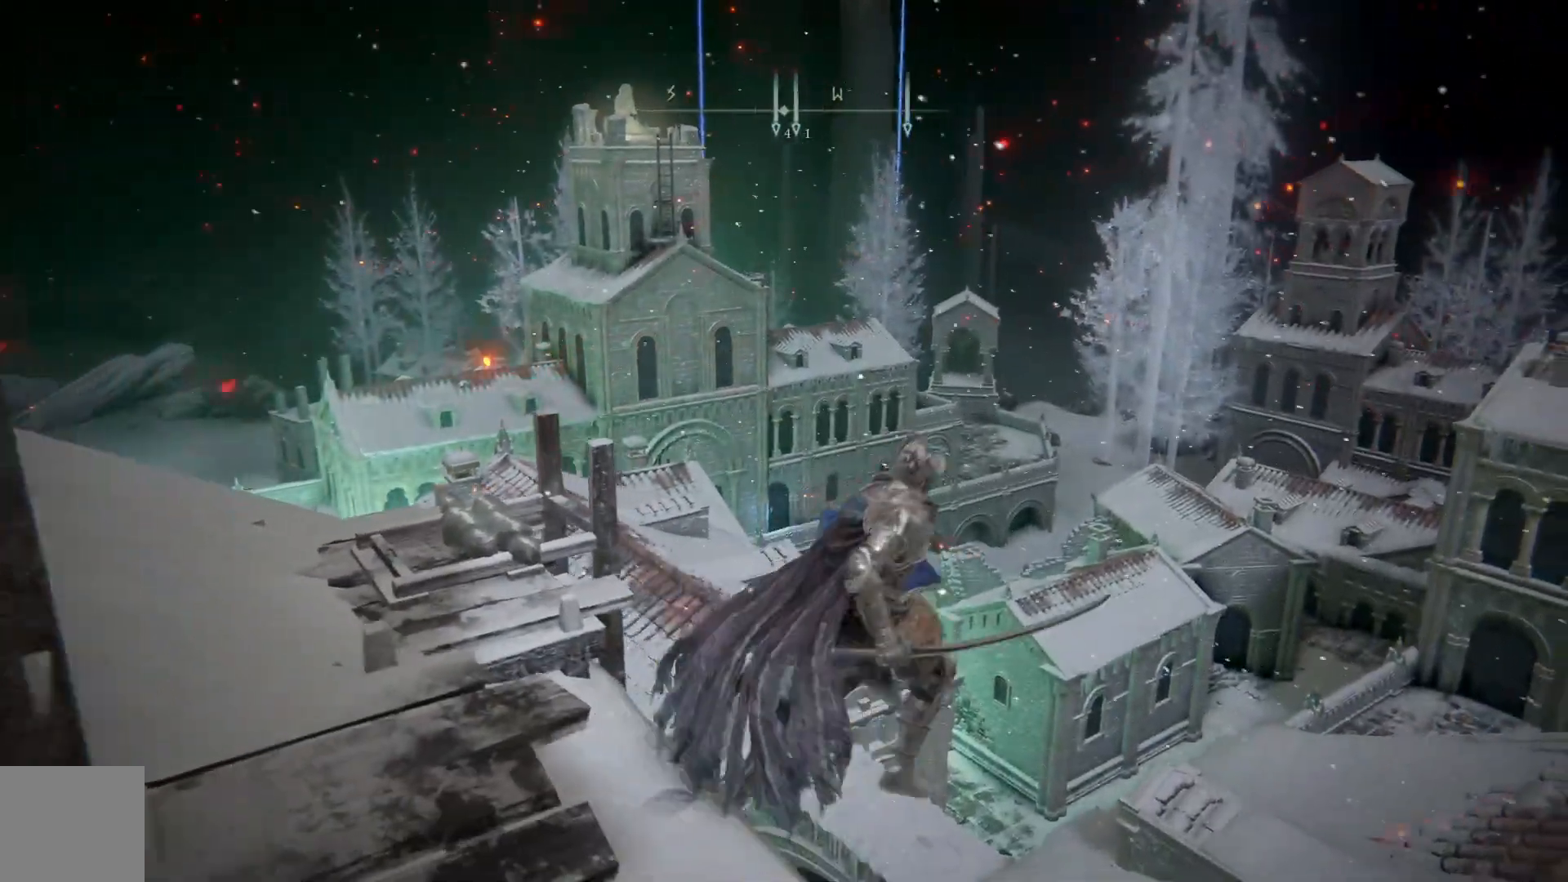
{"buttons": [], "left_stick": "center", "right_stick": "left", "events": [[367, "right_stick", "down-left"], [450, "right_stick", "left"], [467, "left_stick", "center"]]}
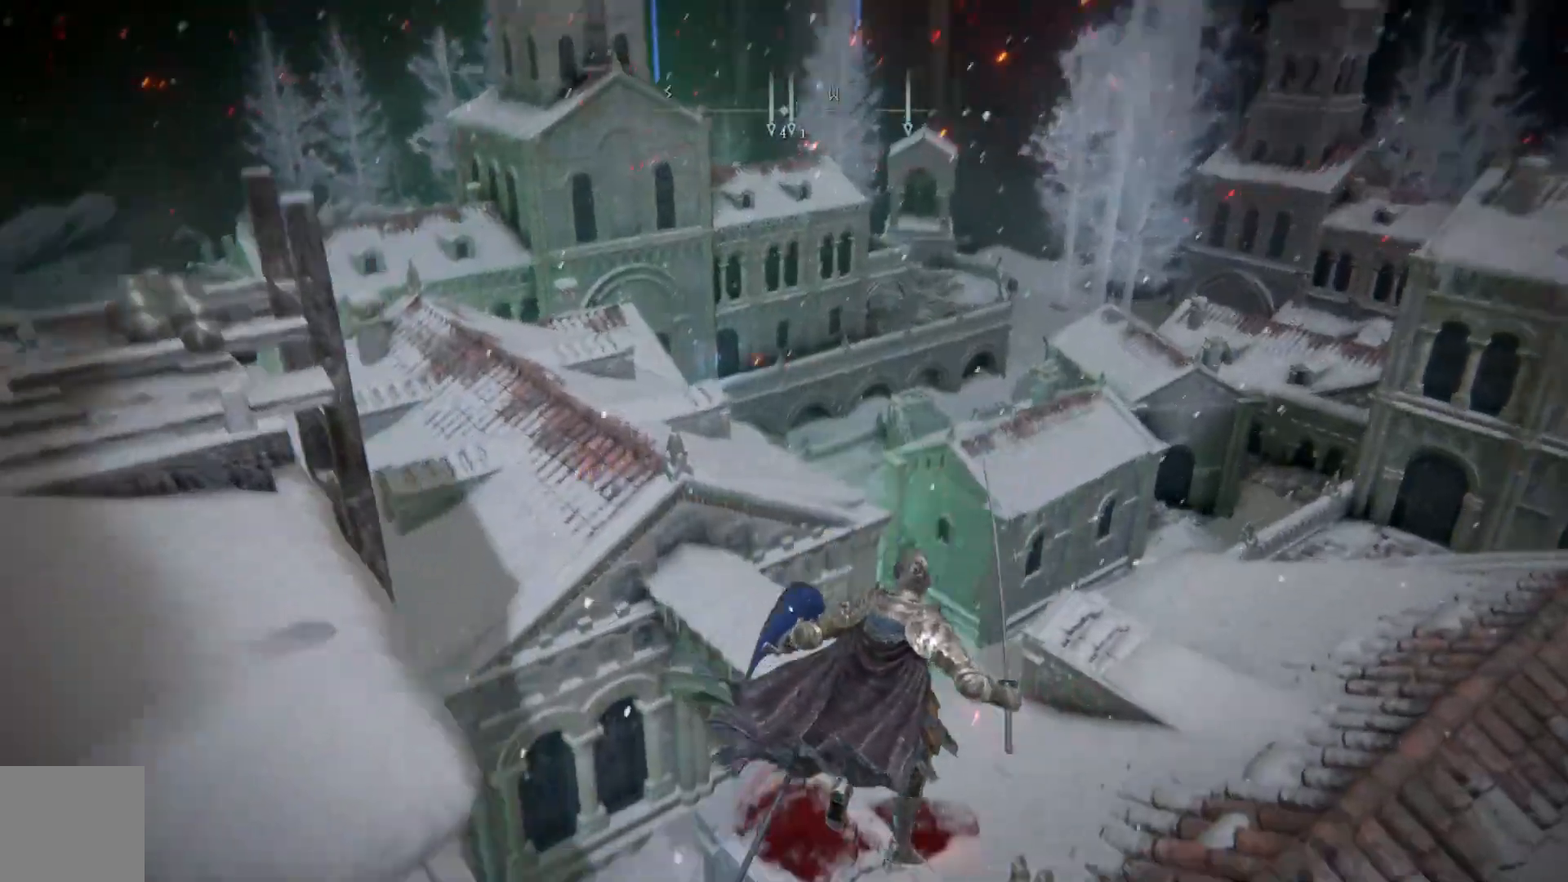
{"buttons": [], "left_stick": "up-right", "right_stick": "center", "events": [[167, "right_stick", "center"], [283, "left_stick", "right"], [417, "left_stick", "up-right"]]}
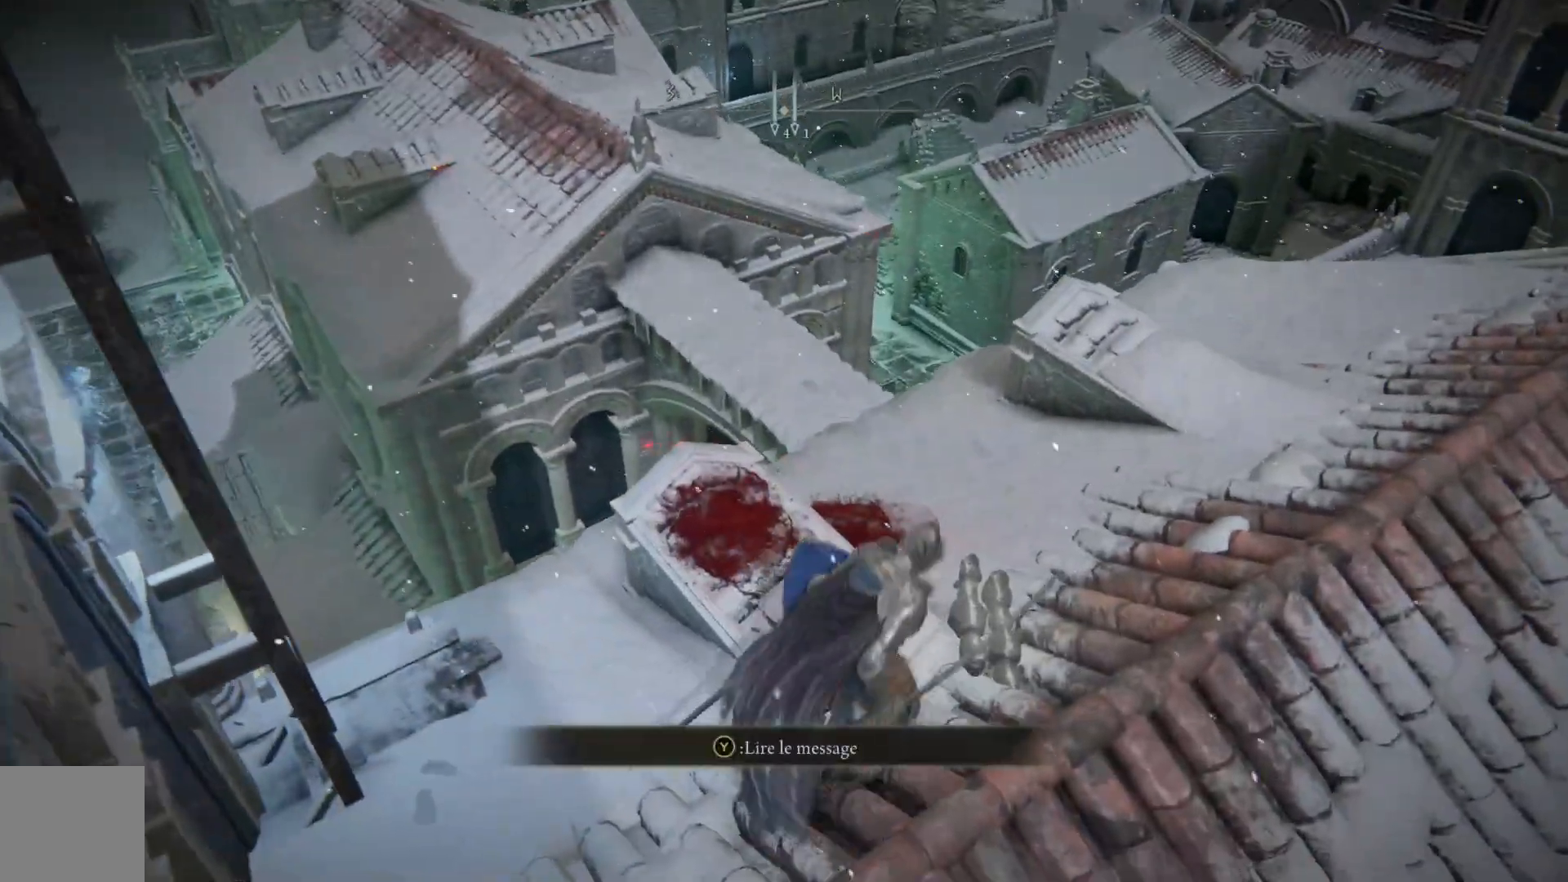
{"buttons": [], "left_stick": "up", "right_stick": "left", "events": [[17, "right_stick", "left"], [250, "left_stick", "right"], [433, "left_stick", "up"]]}
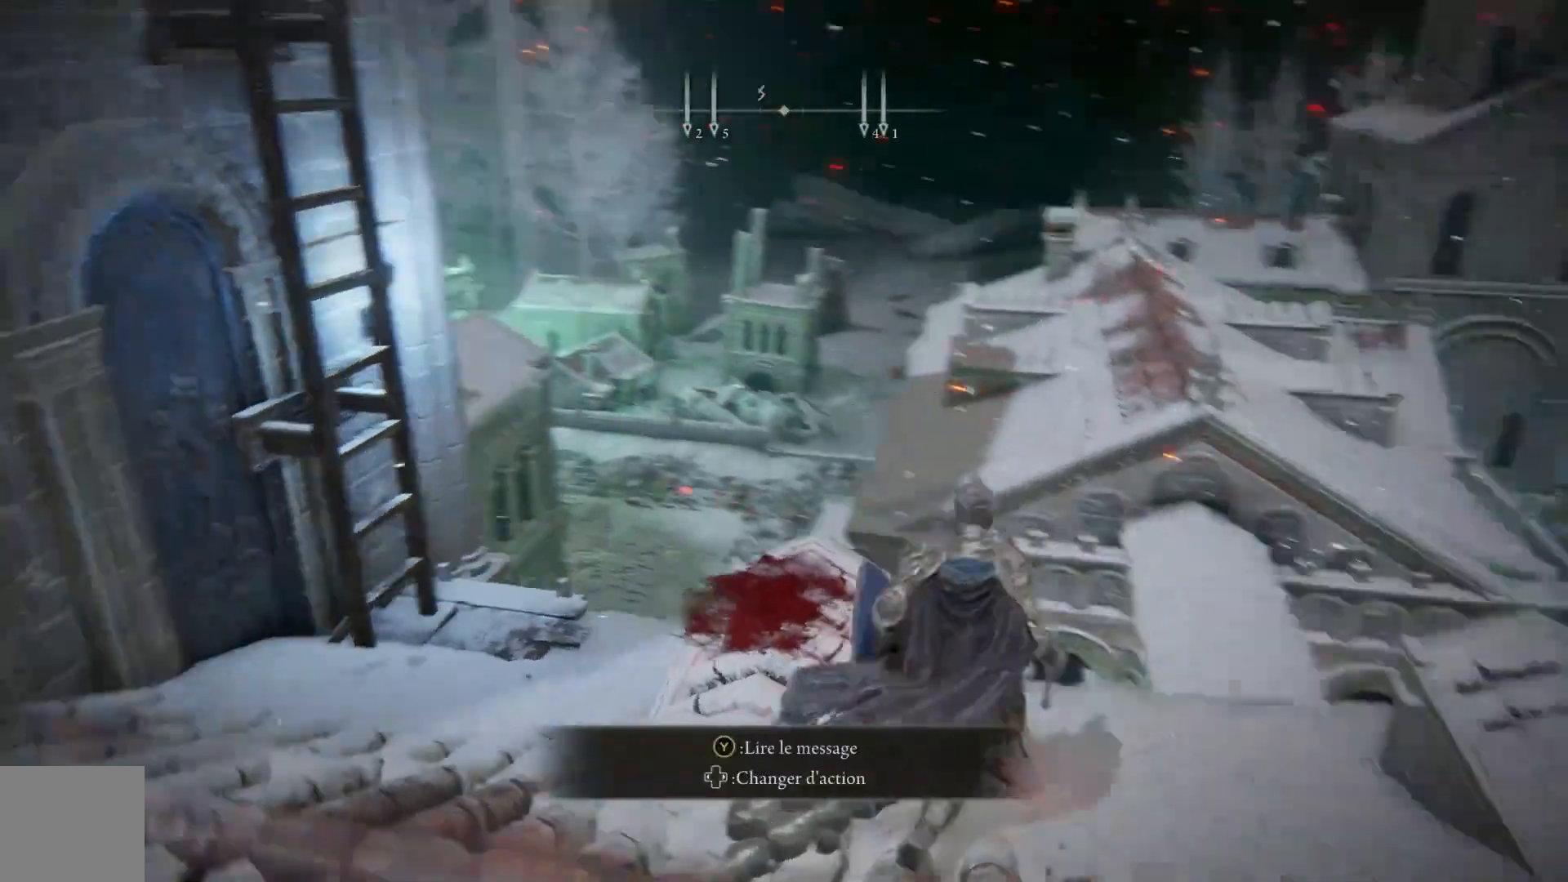
{"buttons": [], "left_stick": "center", "right_stick": "center", "events": [[350, "left_stick", "center"], [350, "right_stick", "center"]]}
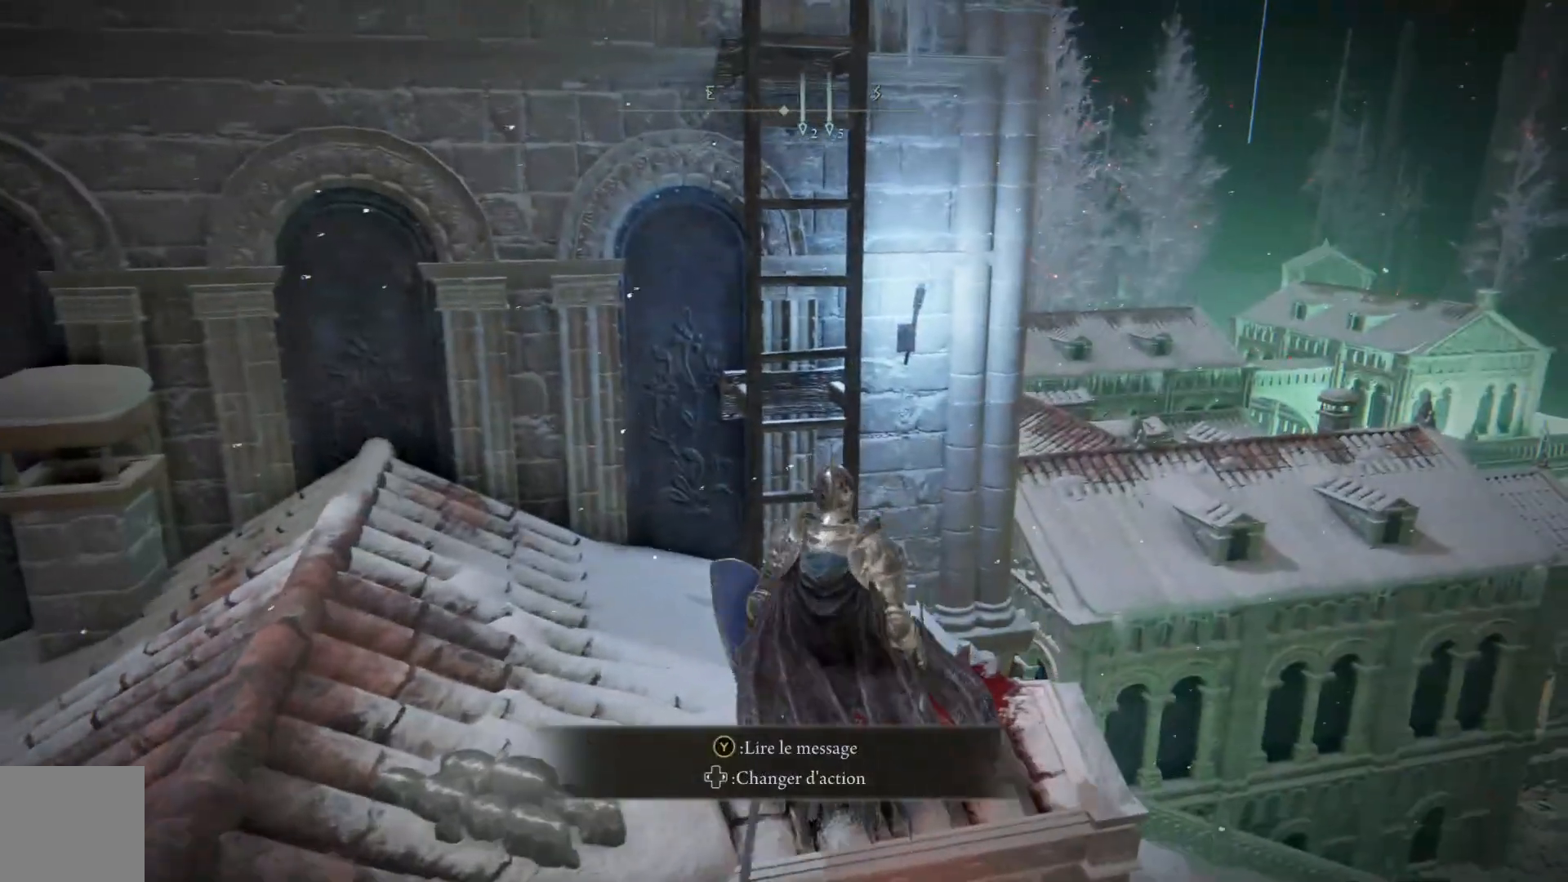
{"buttons": [], "left_stick": "down", "right_stick": "center", "events": [[300, "left_stick", "down"]]}
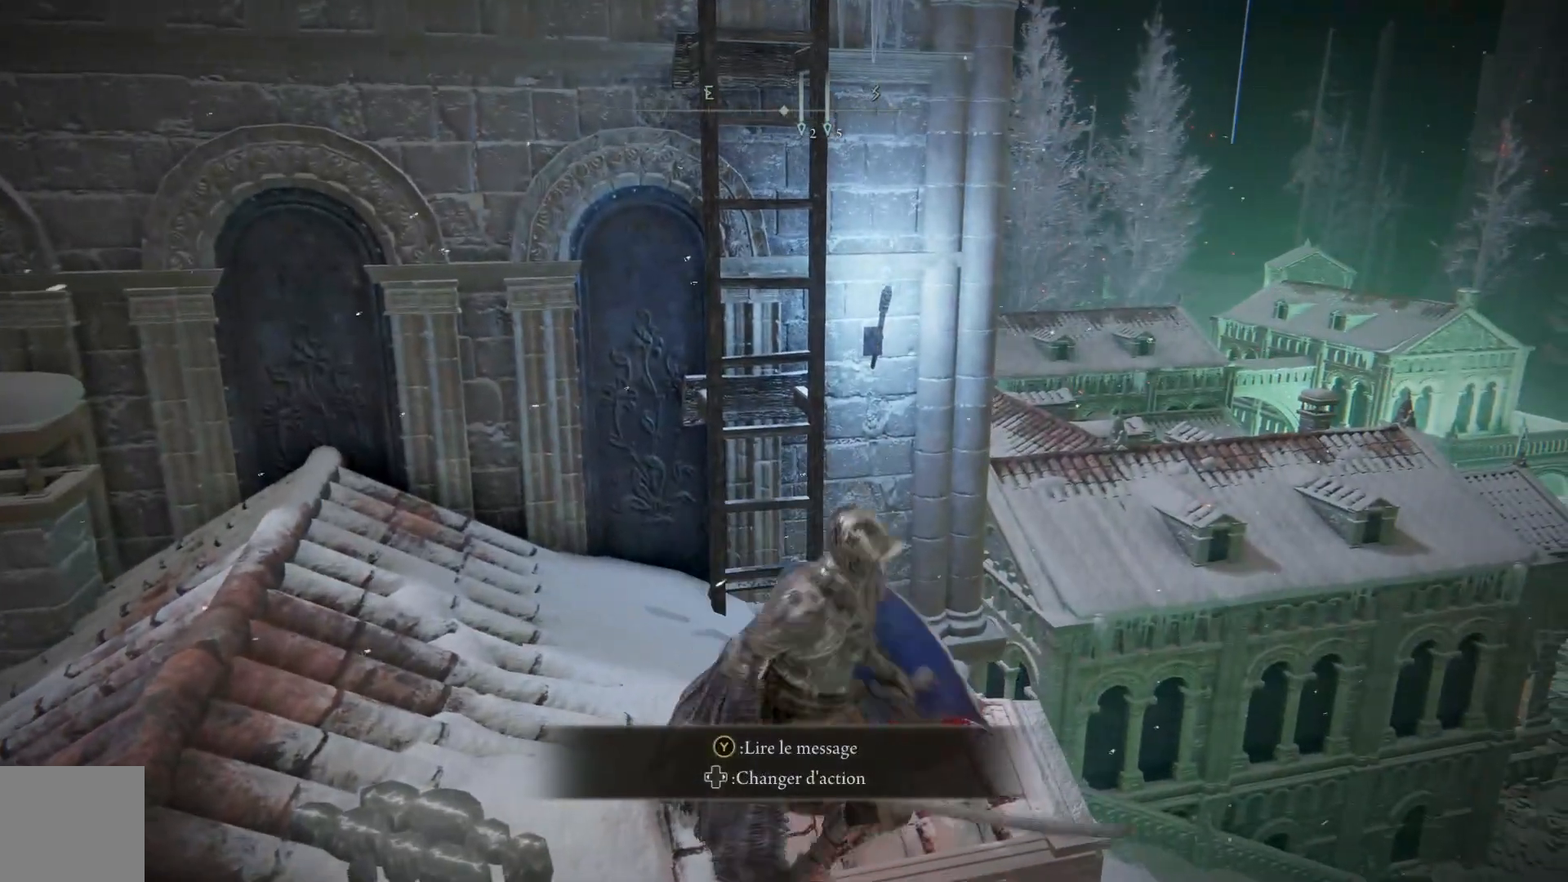
{"buttons": [], "left_stick": "up-right", "right_stick": "down-left", "events": [[33, "left_stick", "down-left"], [217, "right_stick", "down-left"], [233, "left_stick", "down-right"], [417, "left_stick", "up-right"]]}
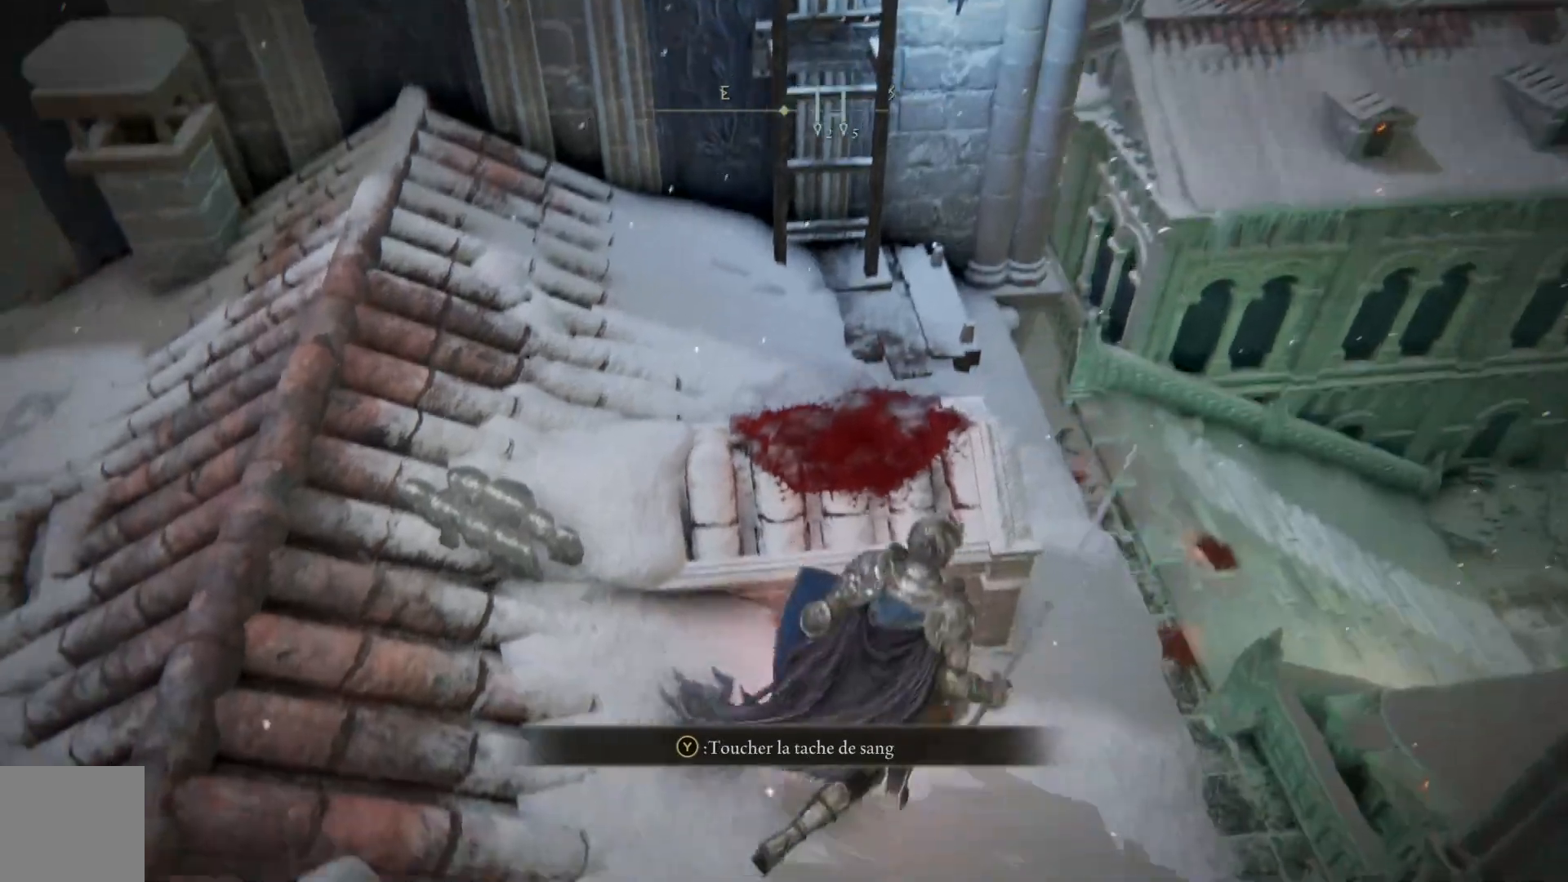
{"buttons": [], "left_stick": "center", "right_stick": "up-left", "events": [[17, "right_stick", "left"], [117, "right_stick", "up-left"], [133, "left_stick", "center"]]}
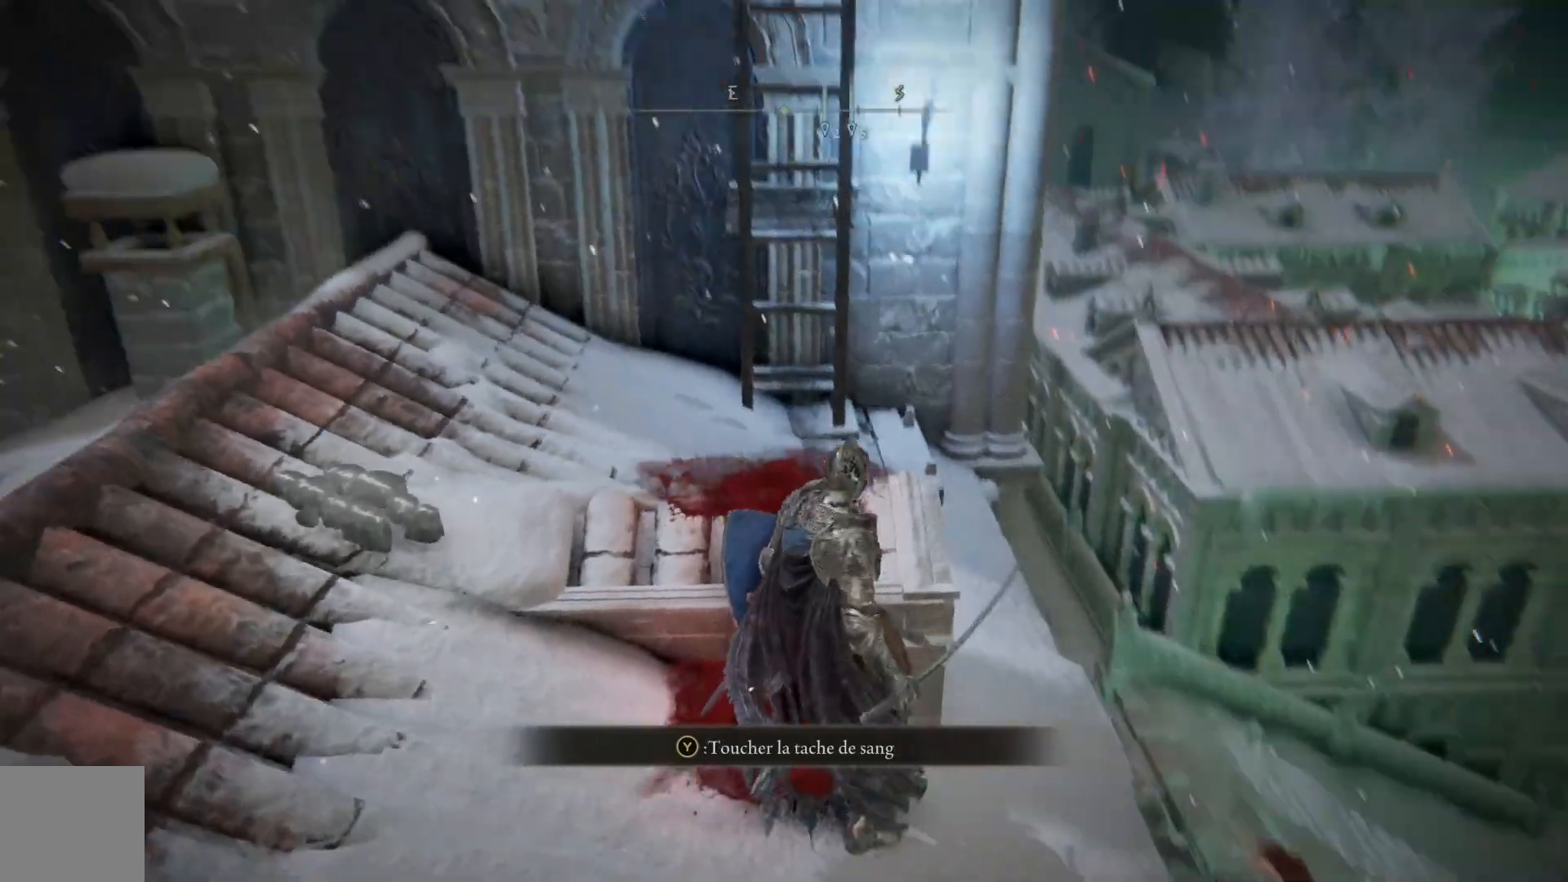
{"buttons": [], "left_stick": "down", "right_stick": "center", "events": [[117, "right_stick", "center"], [283, "left_stick", "down"]]}
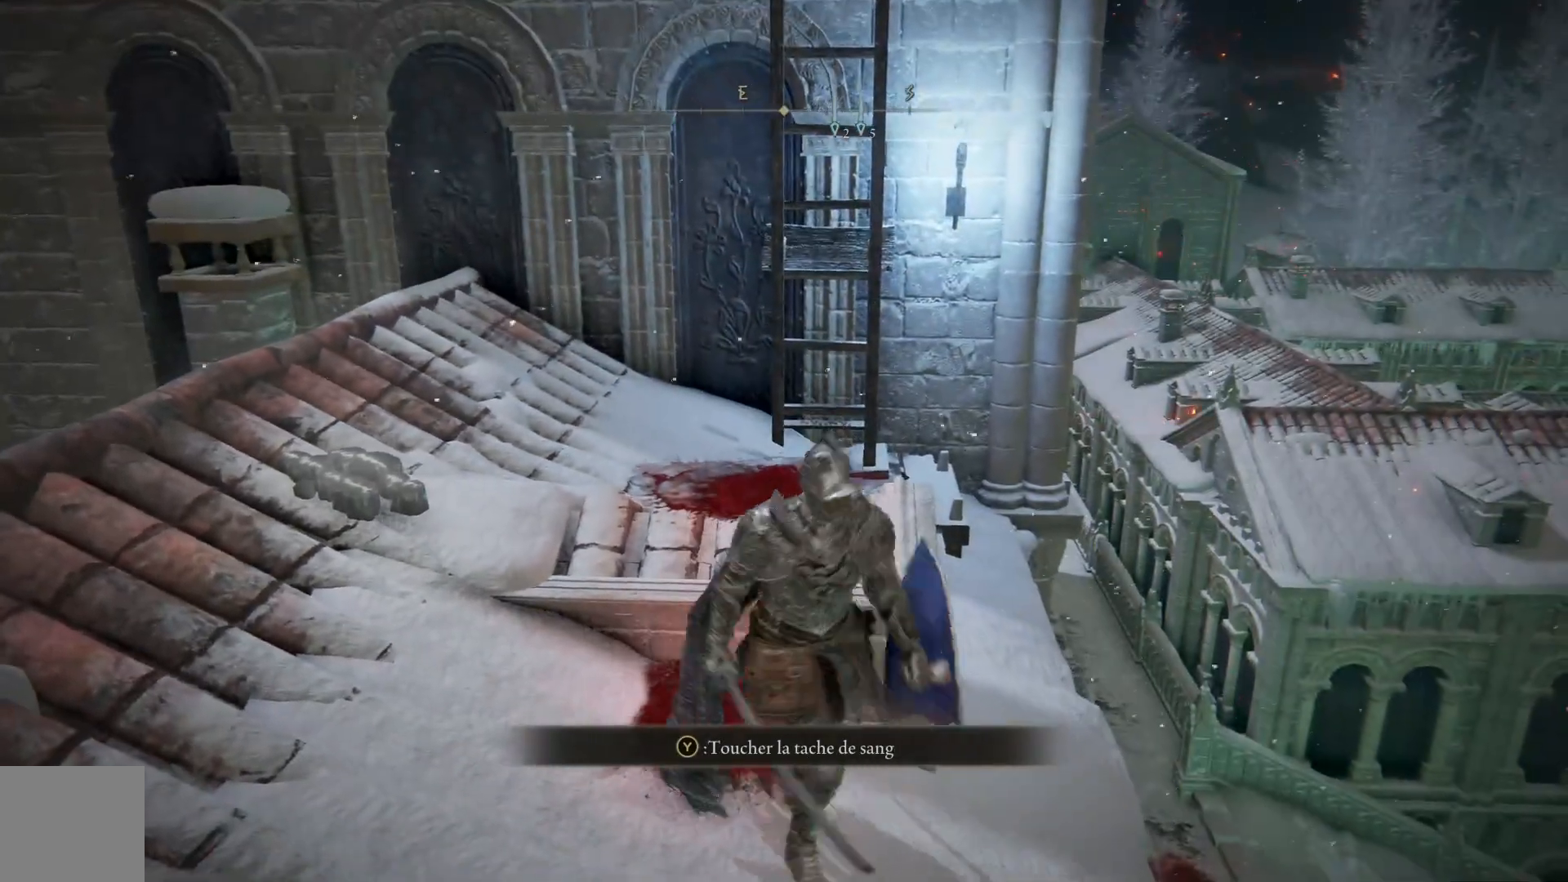
{"buttons": [], "left_stick": "center", "right_stick": "right", "events": [[150, "right_stick", "up-left"], [200, "left_stick", "center"], [333, "right_stick", "center"], [383, "right_stick", "right"]]}
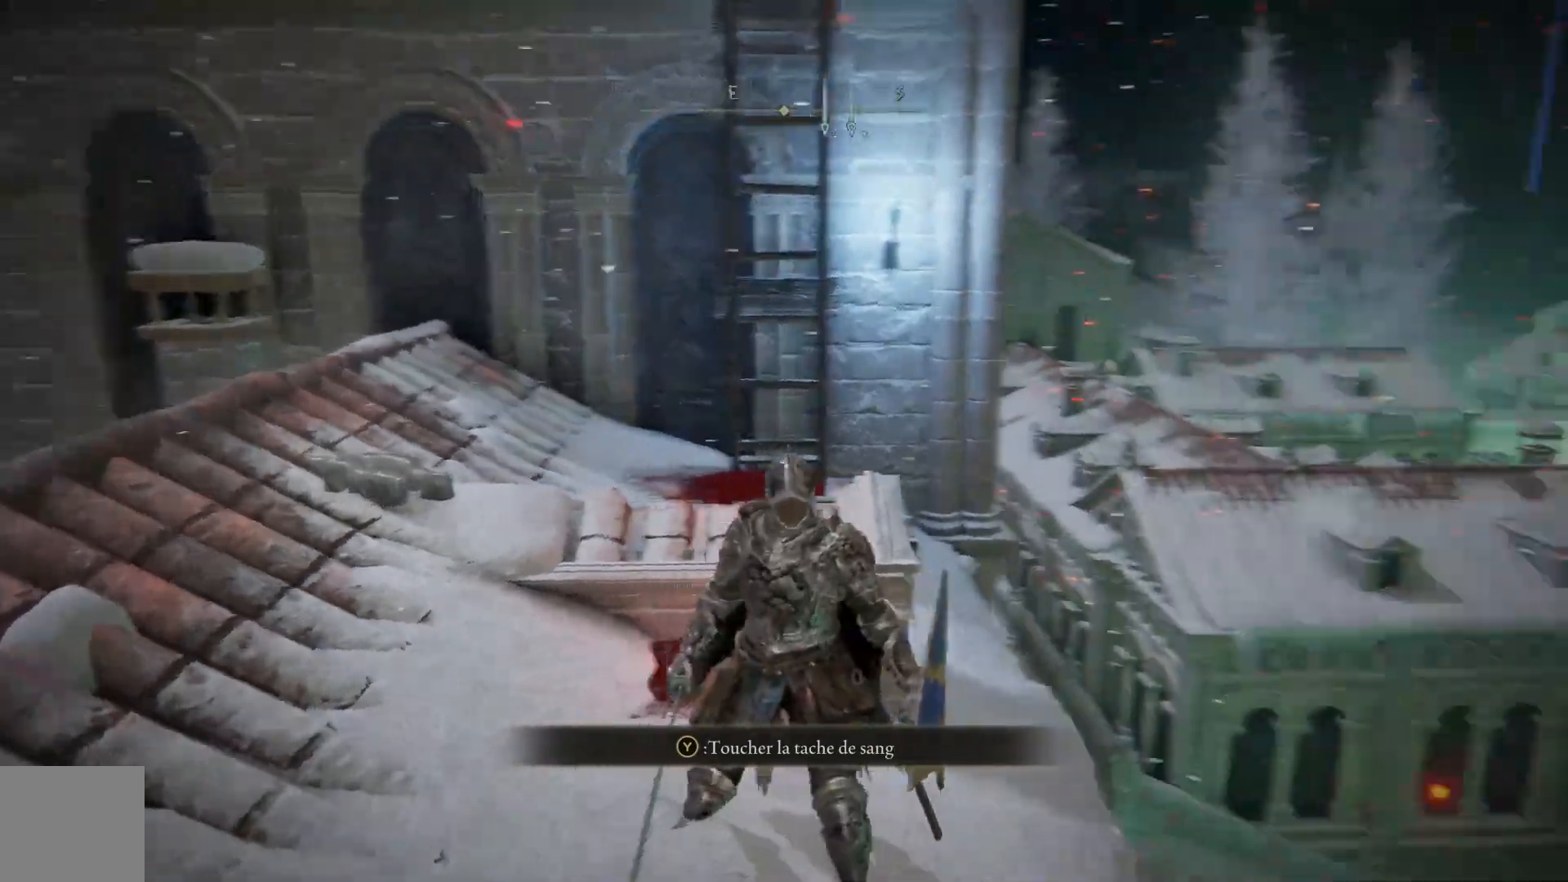
{"buttons": [], "left_stick": "down", "right_stick": "center", "events": [[100, "left_stick", "down"], [300, "right_stick", "center"]]}
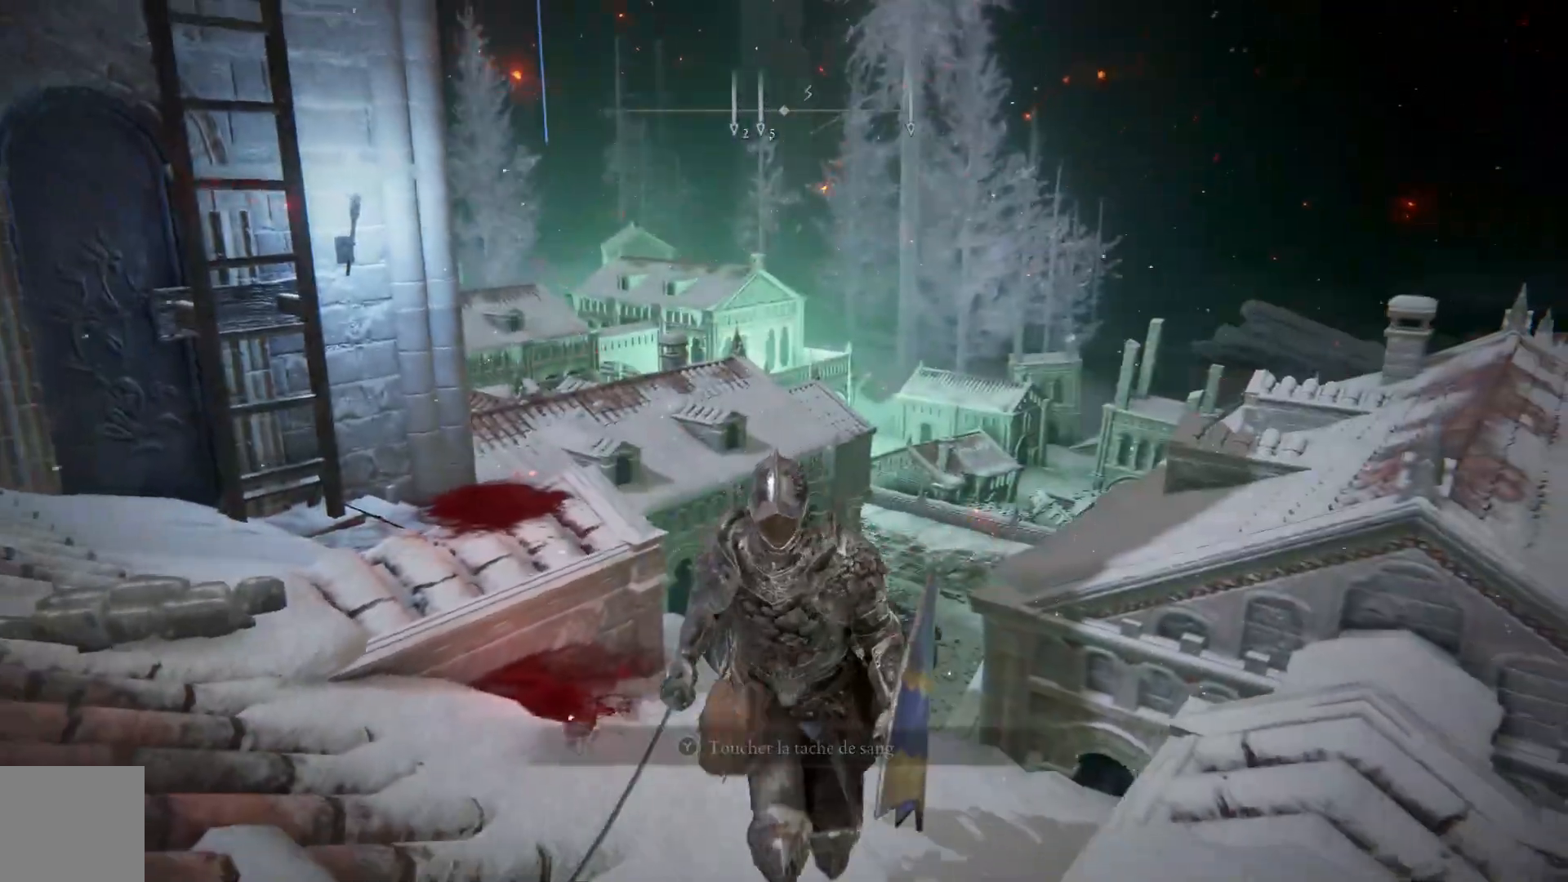
{"buttons": [], "left_stick": "up-right", "right_stick": "down-right", "events": [[233, "right_stick", "down-right"], [267, "left_stick", "up-right"]]}
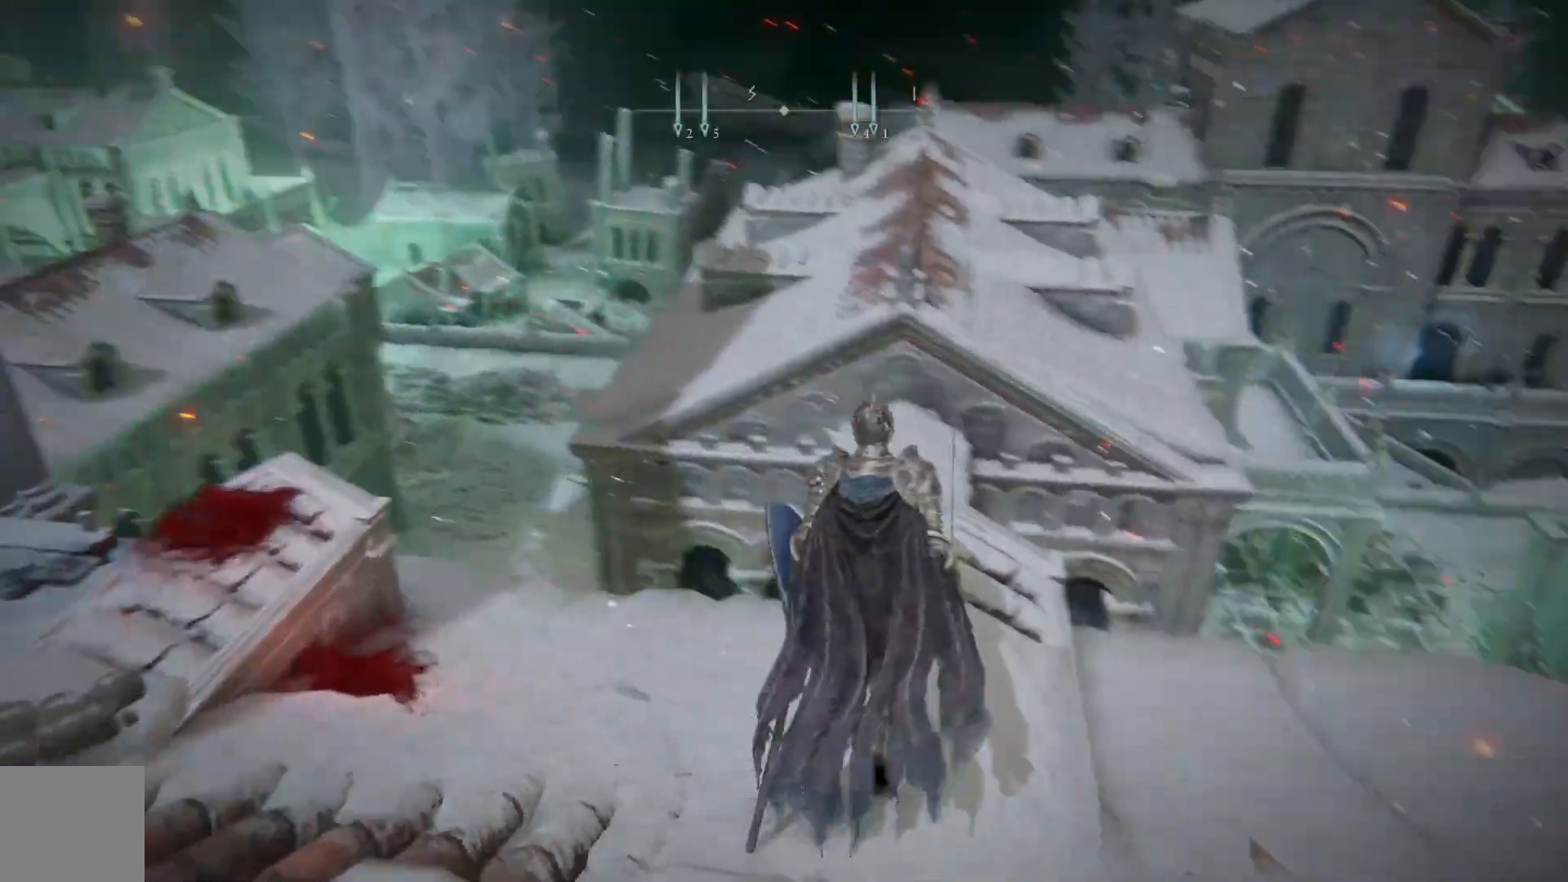
{"buttons": ["B"], "left_stick": "up", "right_stick": "center", "events": [[50, "right_stick", "down"], [67, "left_stick", "center"], [317, "right_stick", "center"], [333, "left_stick", "up"], [500, "B", "down"]]}
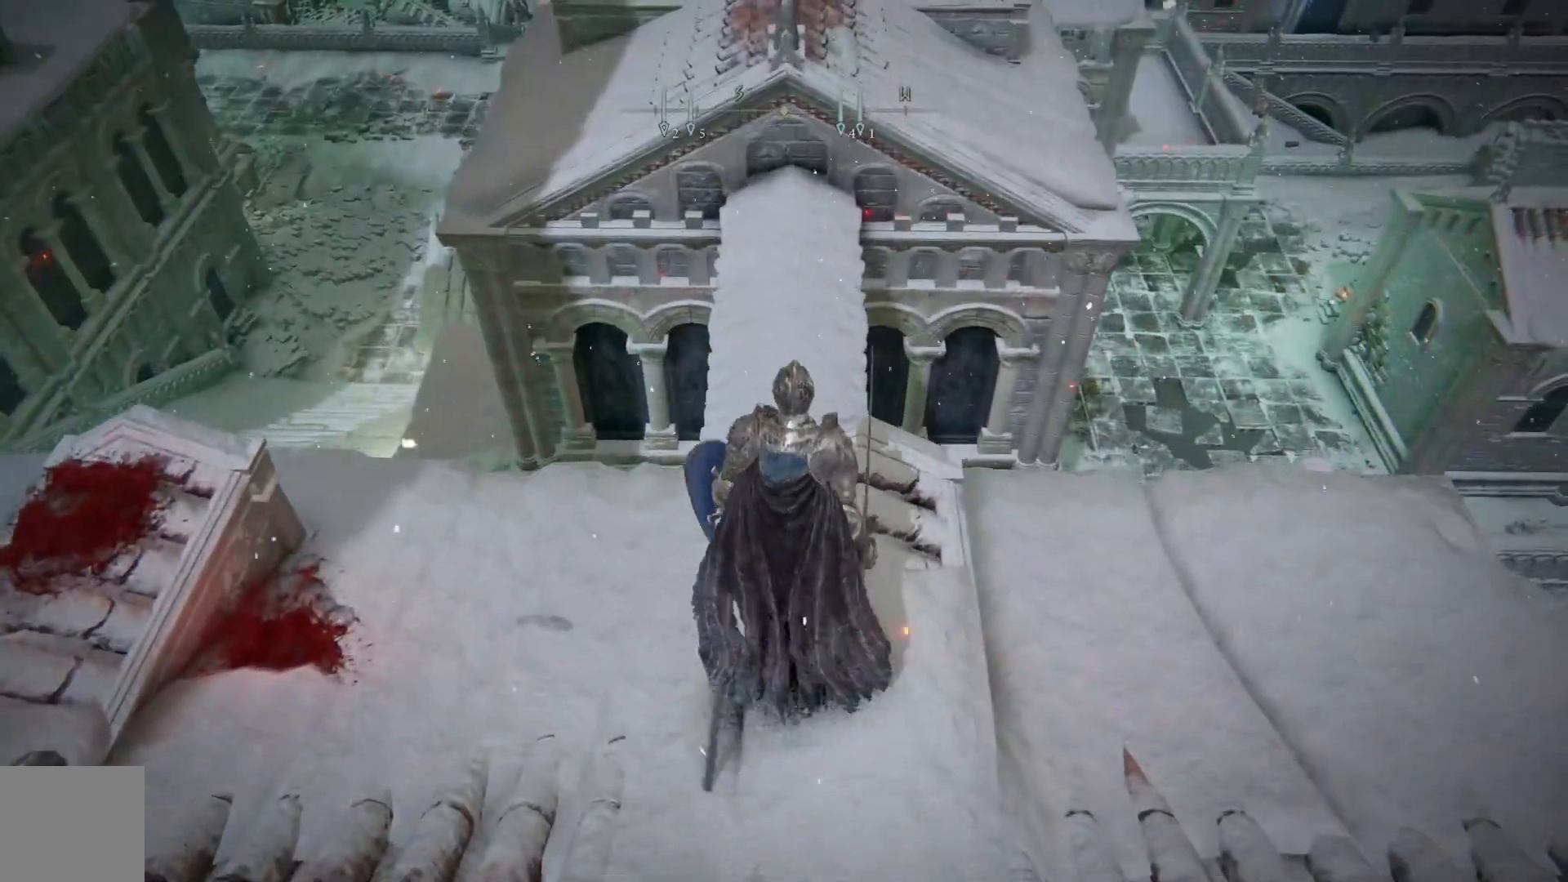
{"buttons": ["A", "B"], "left_stick": "up", "right_stick": "center", "events": [[350, "A", "down"]]}
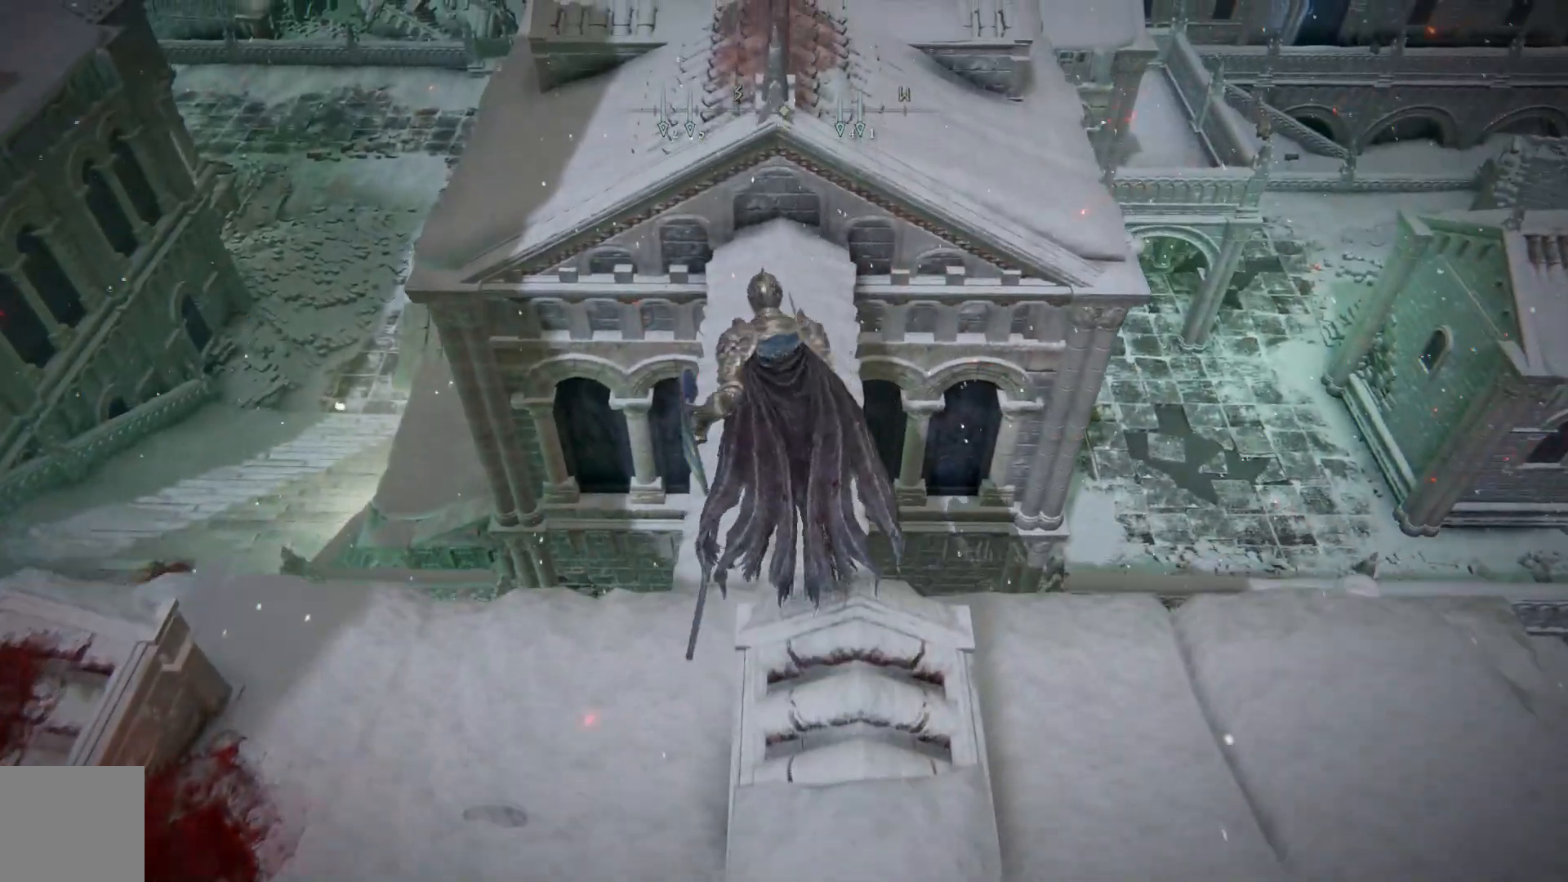
{"buttons": ["B"], "left_stick": "up-right", "right_stick": "center", "events": [[333, "A", "up"], [417, "left_stick", "up-right"]]}
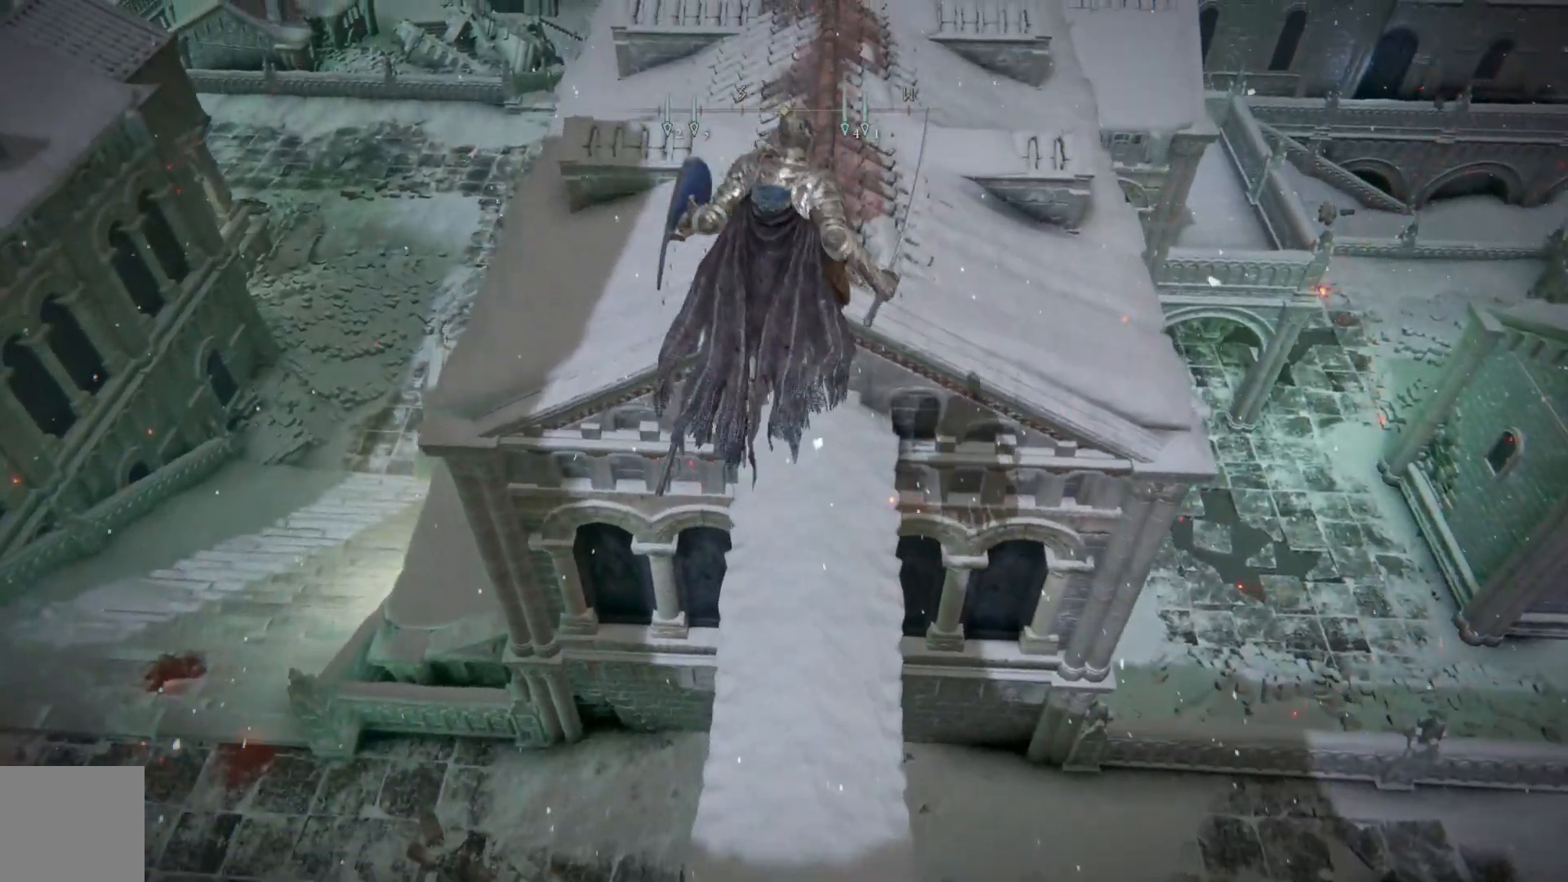
{"buttons": [], "left_stick": "up", "right_stick": "center", "events": [[100, "left_stick", "up"], [233, "B", "up"]]}
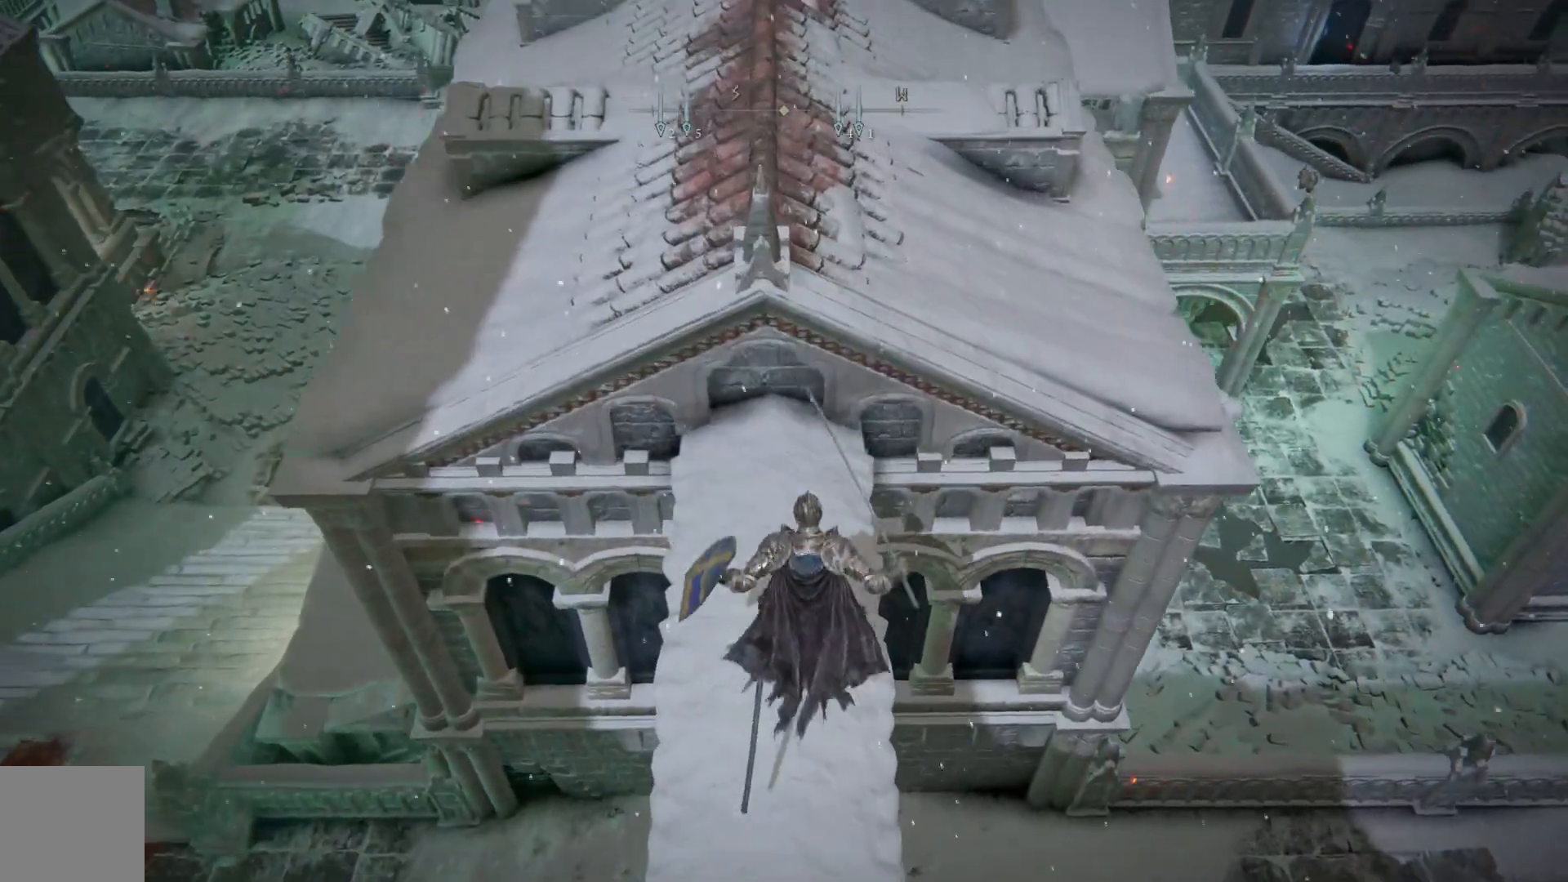
{"buttons": ["A"], "left_stick": "up", "right_stick": "center", "events": [[100, "A", "down"]]}
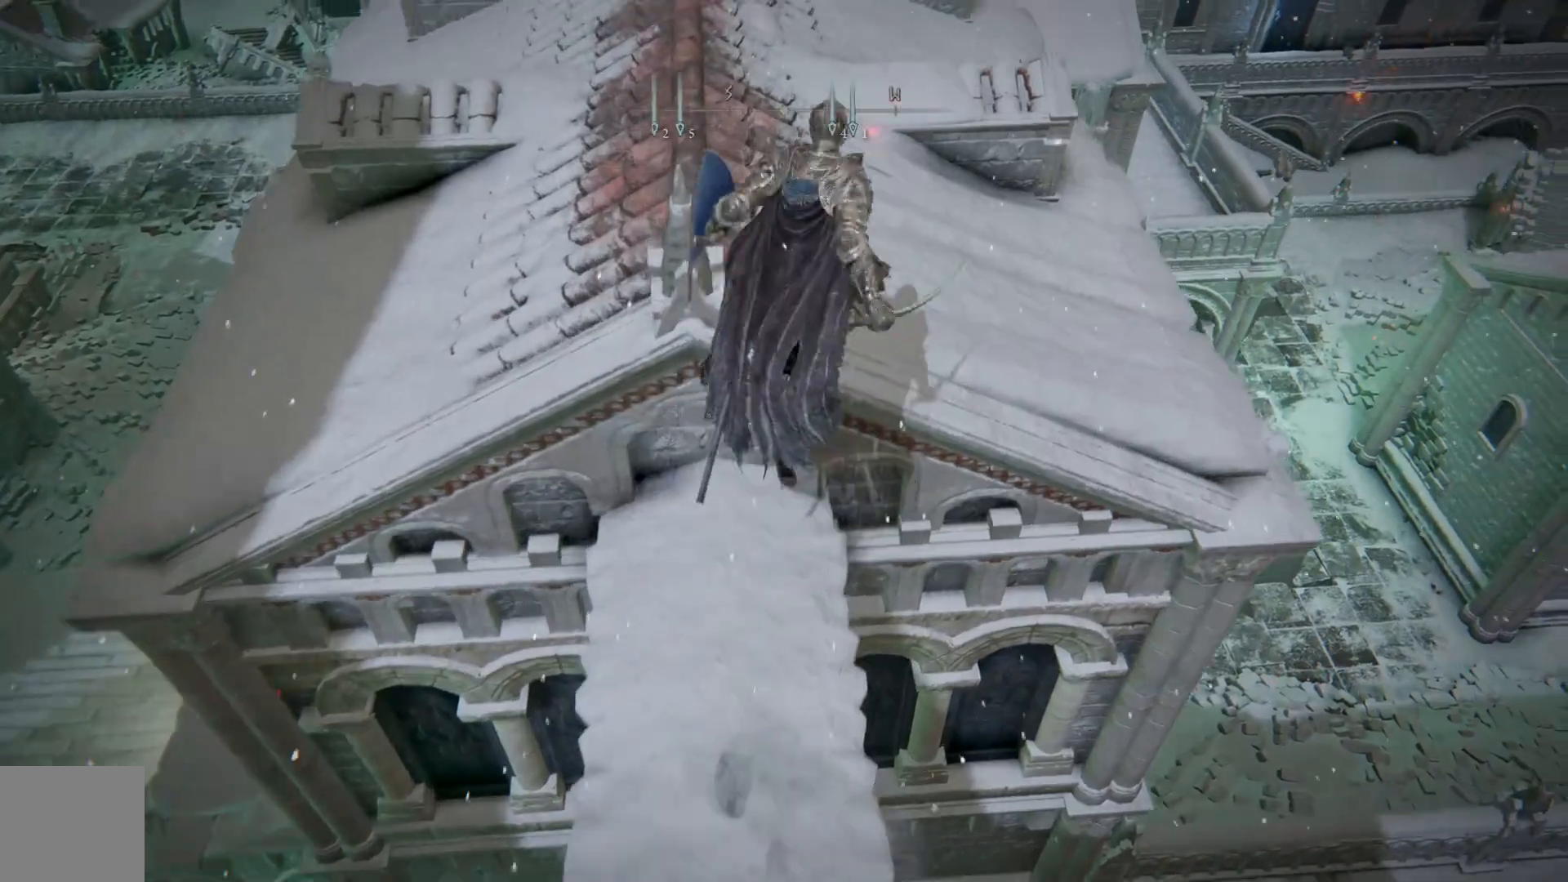
{"buttons": [], "left_stick": "up", "right_stick": "center", "events": [[67, "A", "up"], [317, "right_stick", "up-left"], [500, "right_stick", "center"]]}
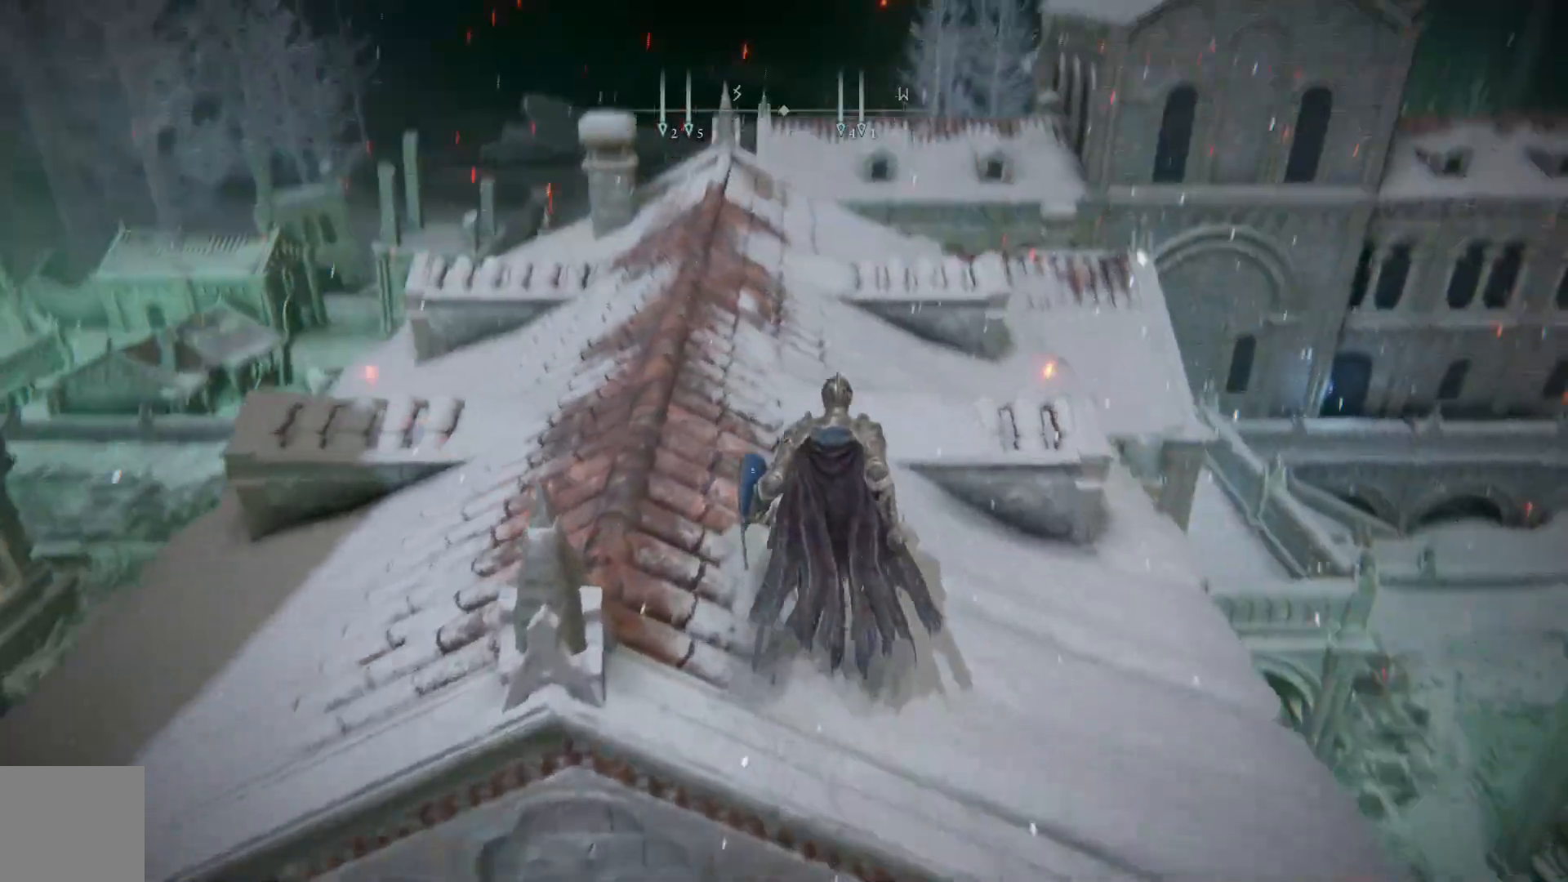
{"buttons": ["B"], "left_stick": "up", "right_stick": "center", "events": [[100, "B", "down"]]}
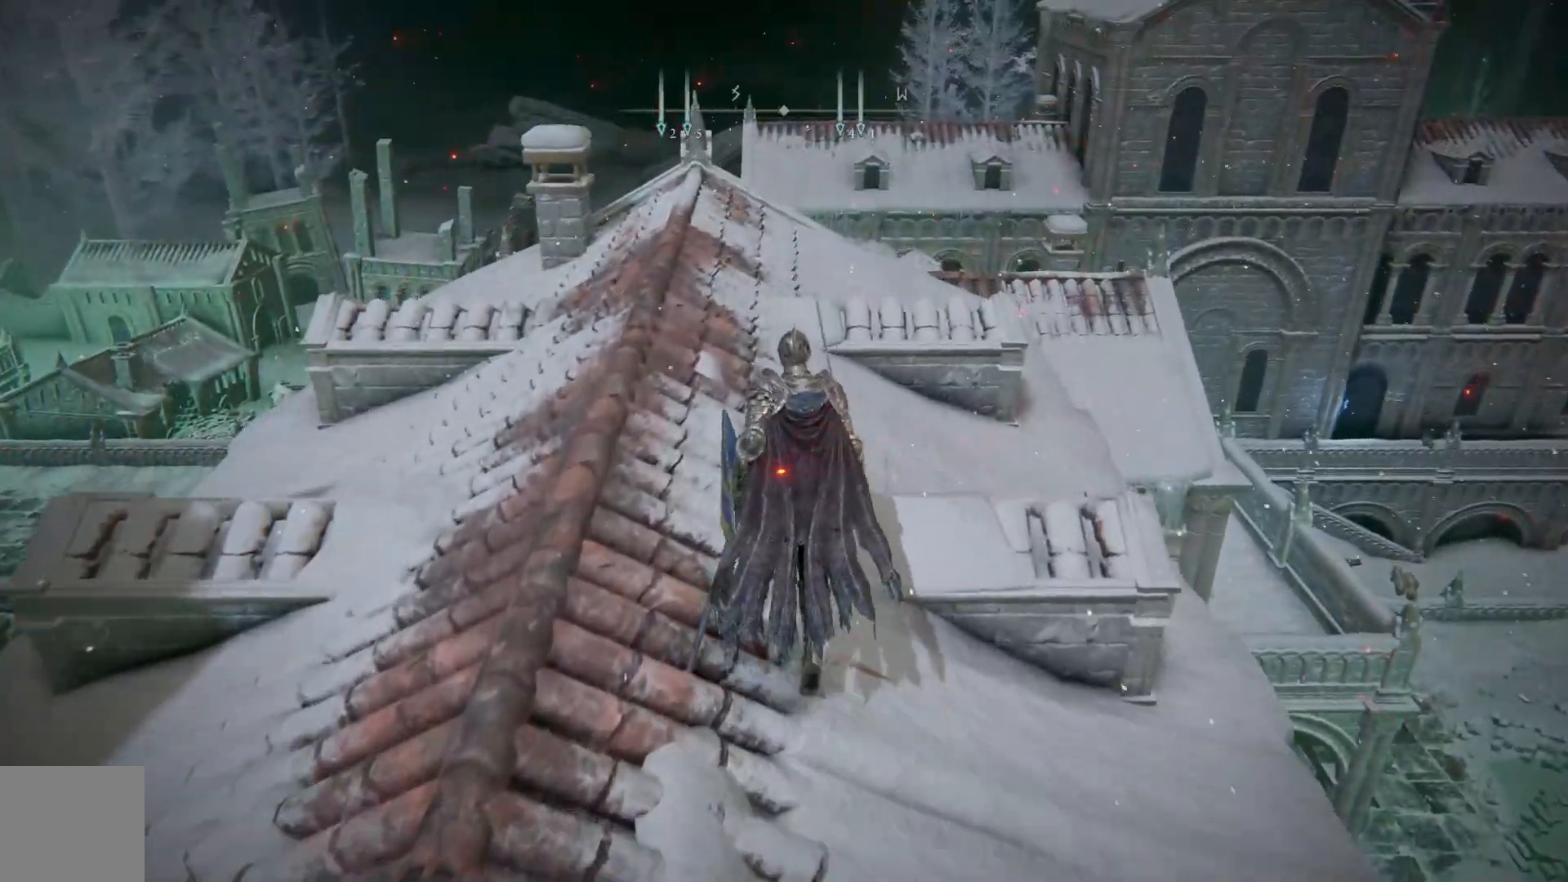
{"buttons": ["B"], "left_stick": "up", "right_stick": "center", "events": []}
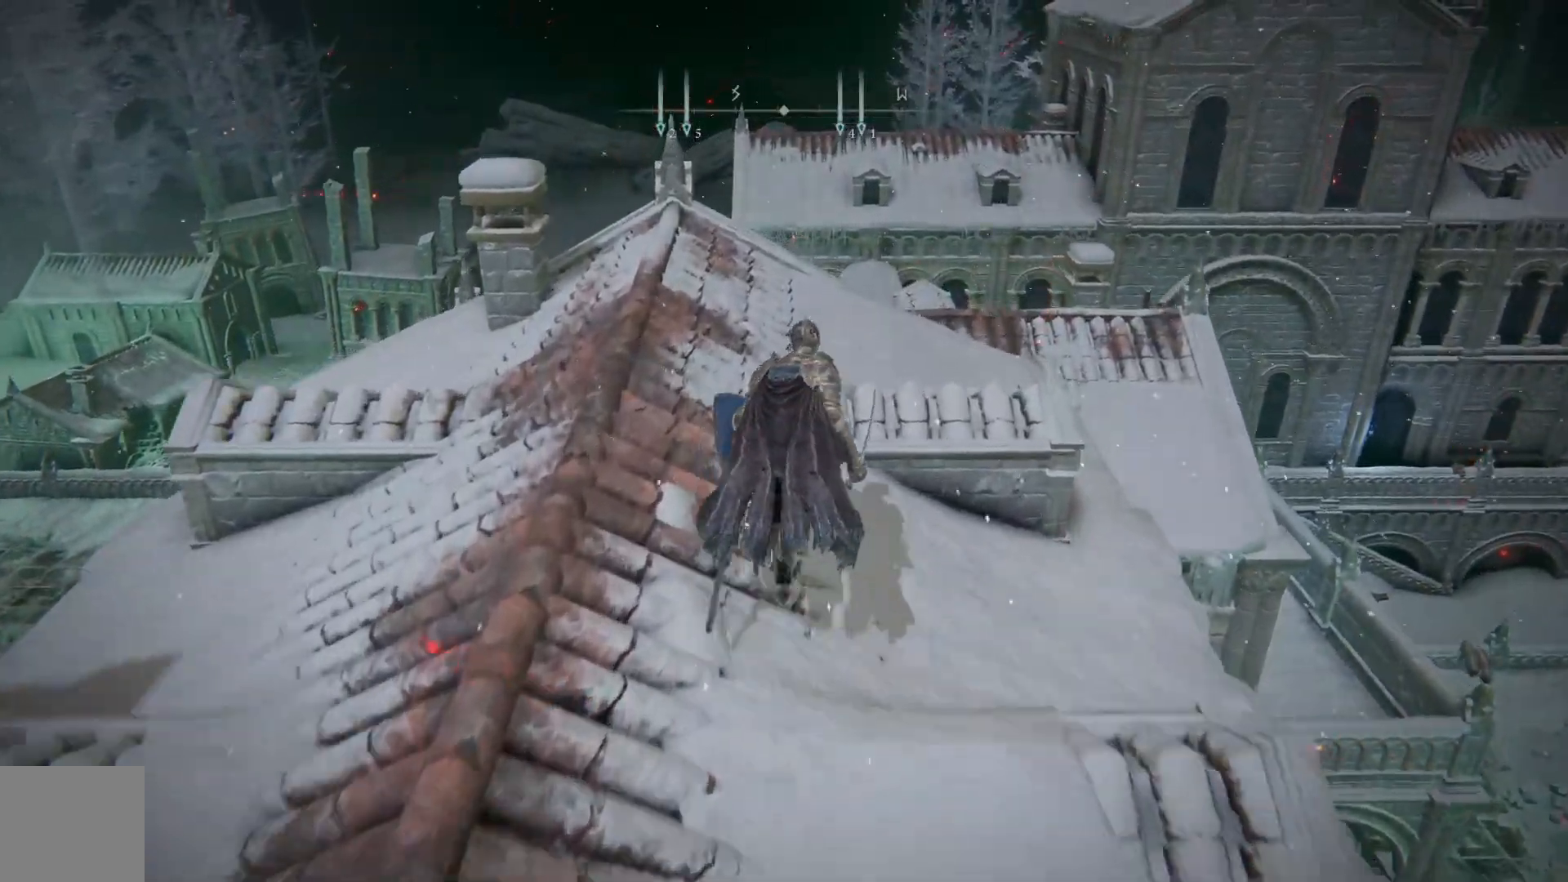
{"buttons": ["B"], "left_stick": "up", "right_stick": "center", "events": []}
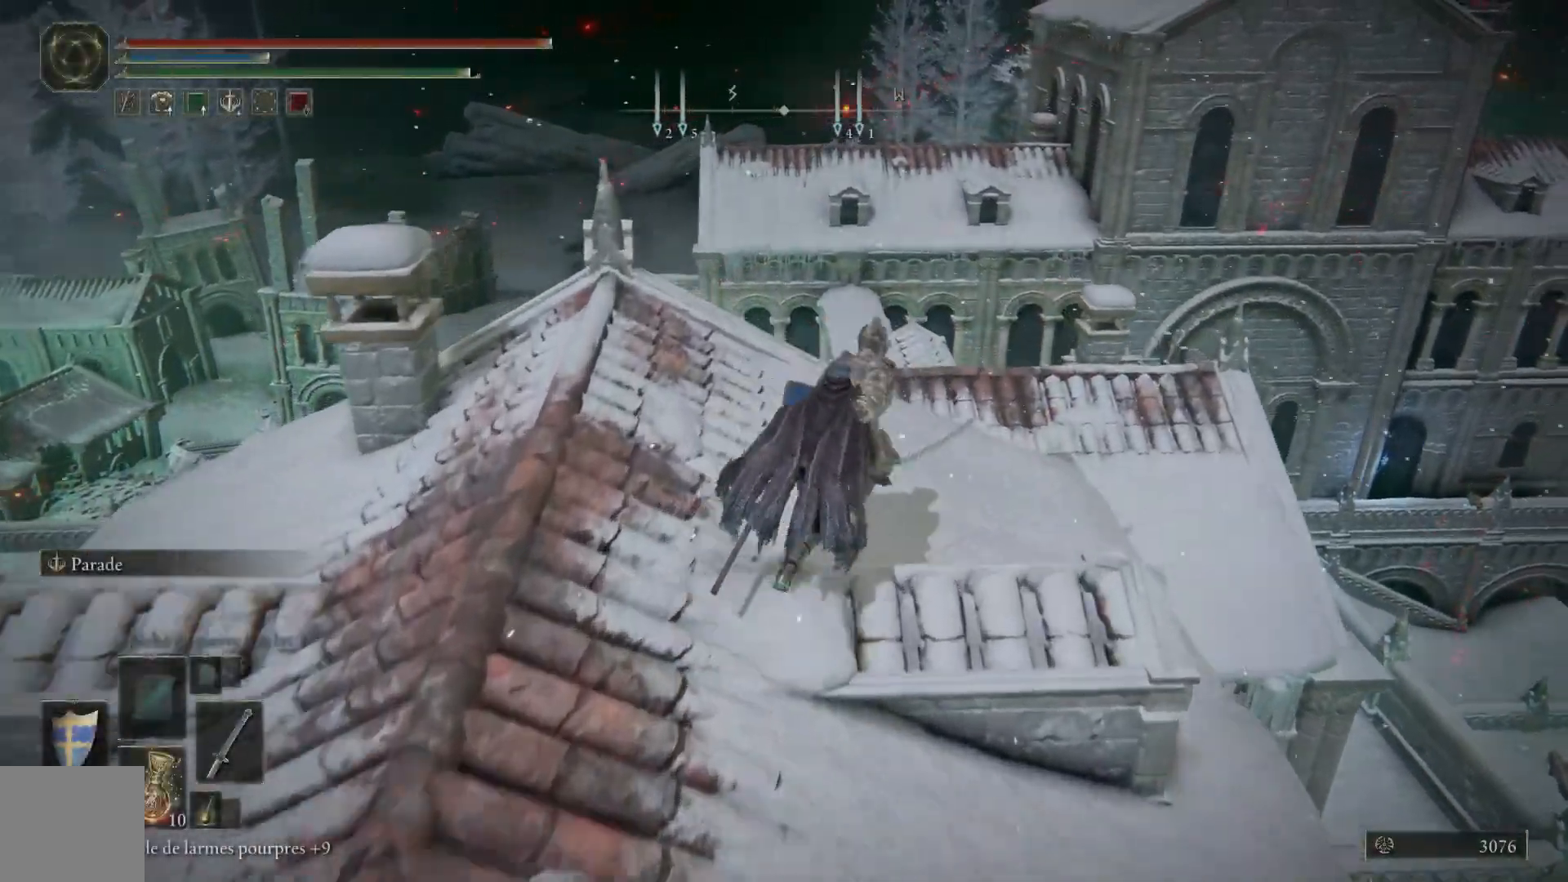
{"buttons": ["B"], "left_stick": "up", "right_stick": "center", "events": []}
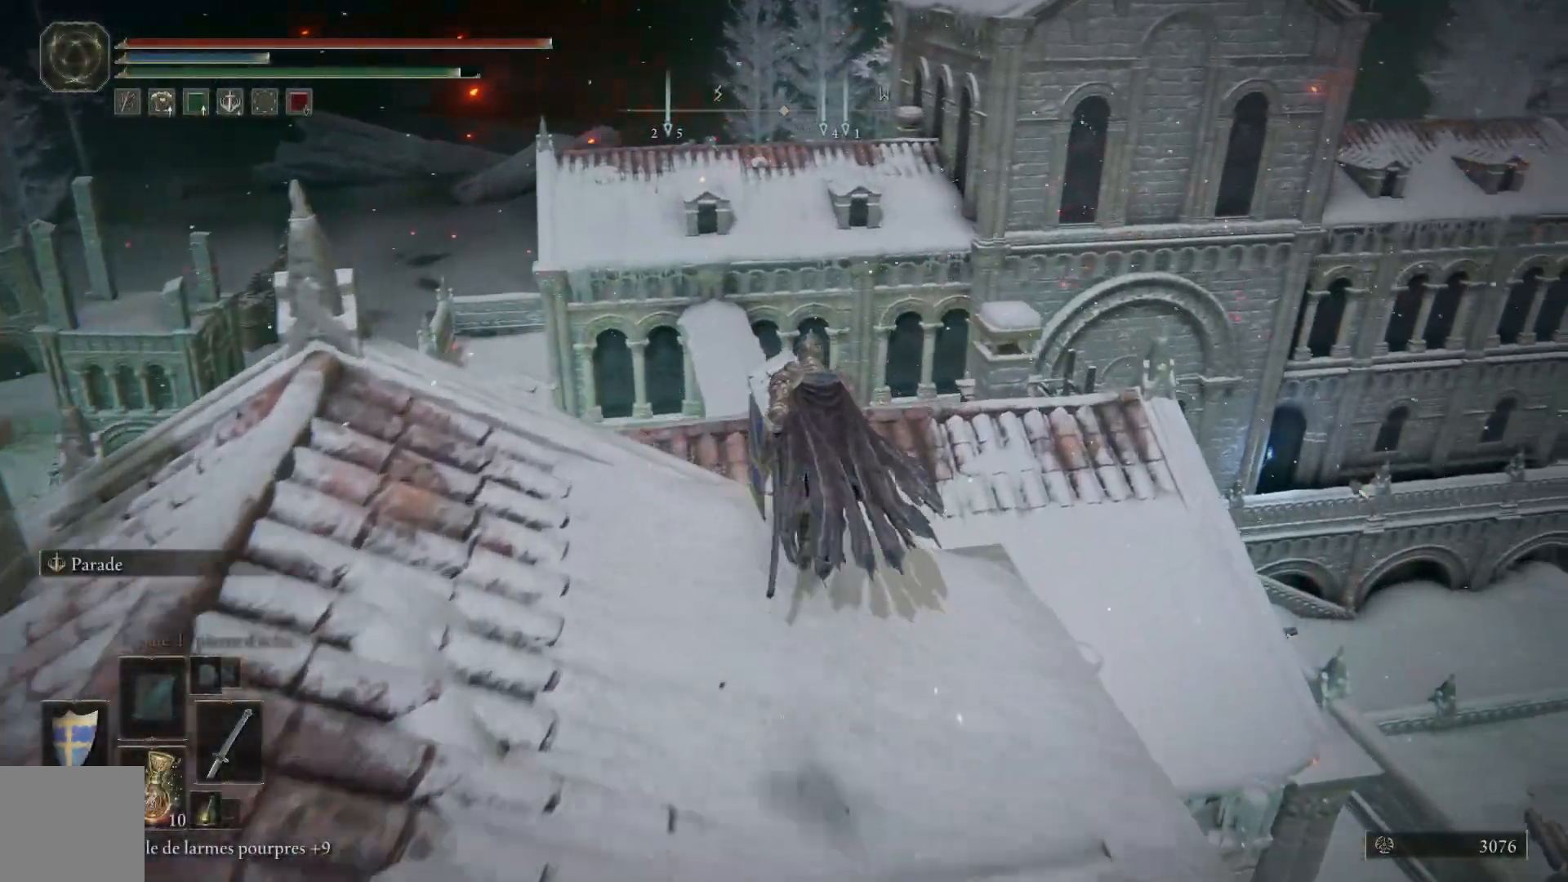
{"buttons": ["B"], "left_stick": "up", "right_stick": "center", "events": []}
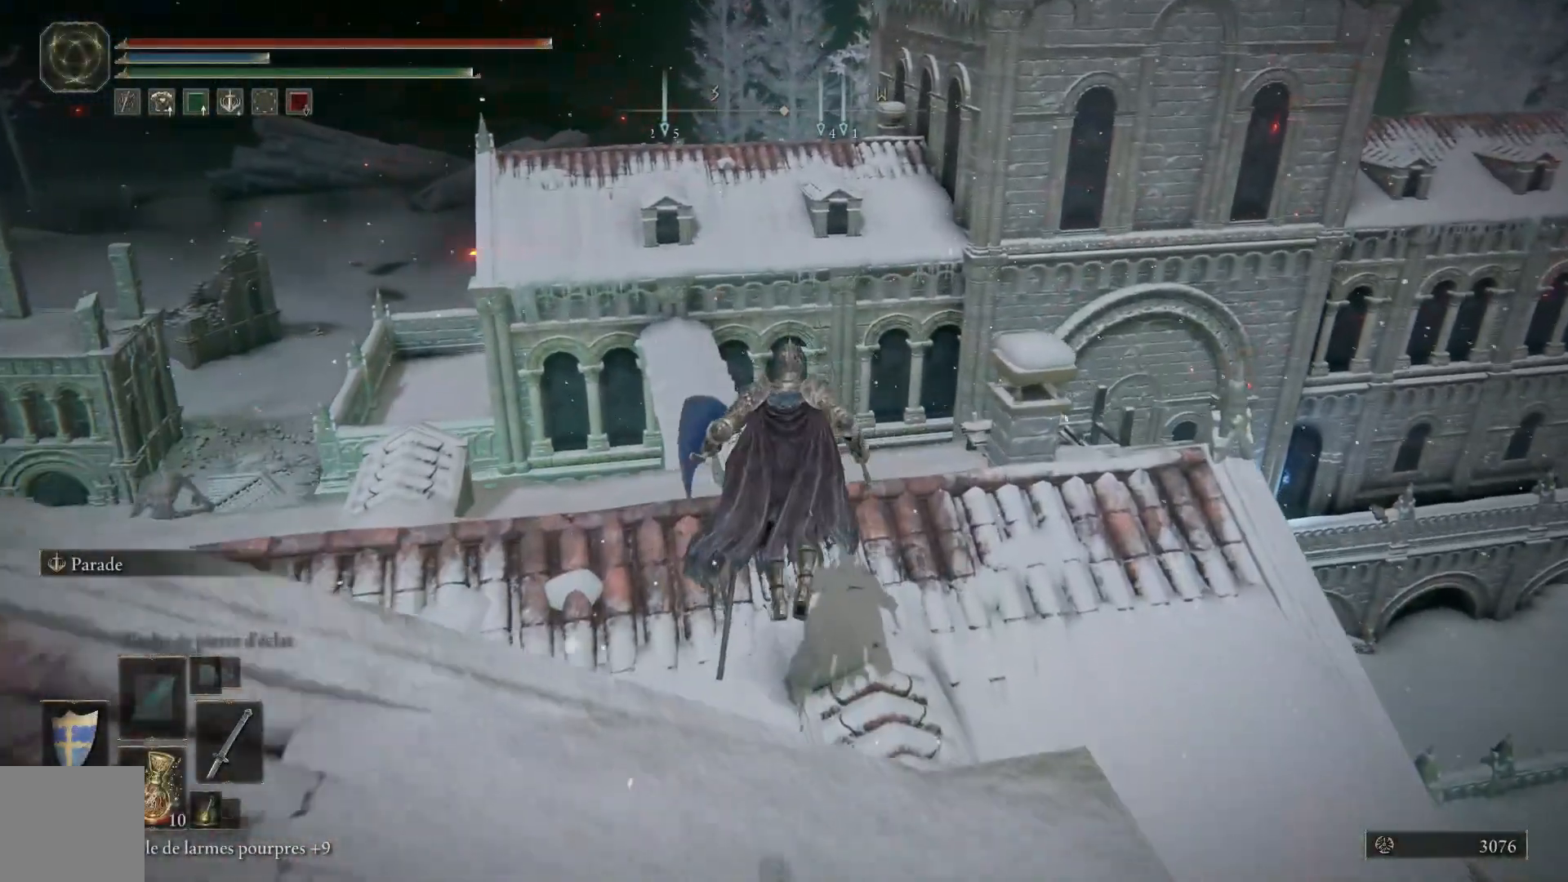
{"buttons": ["B"], "left_stick": "up", "right_stick": "center", "events": []}